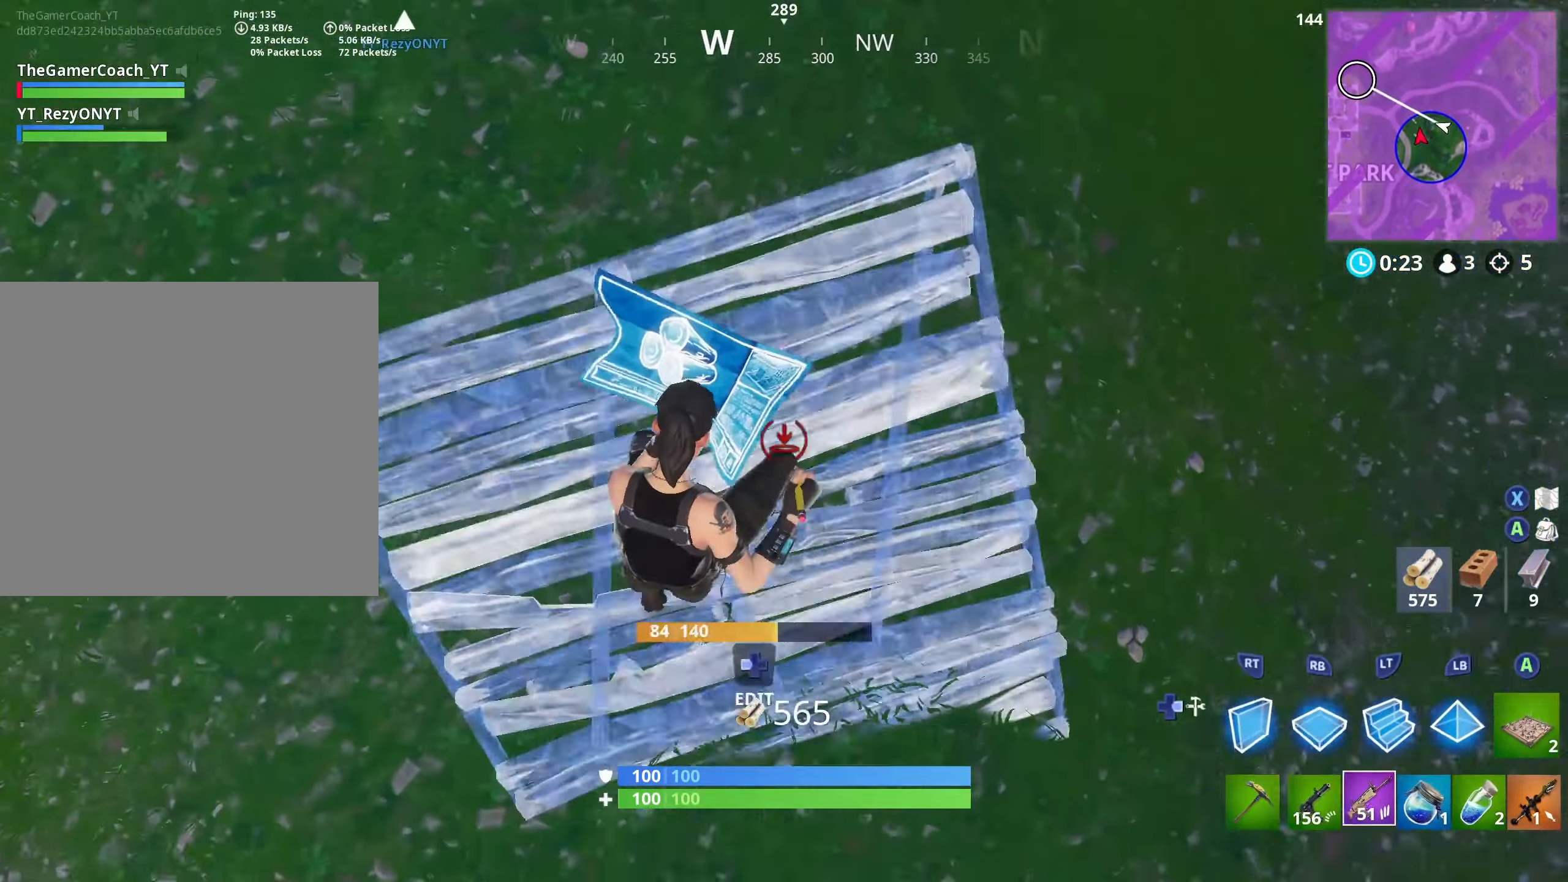
Gameplay with a controller (Xbox layout); each line is a JSON object with the inputs held at the frame after it. "events" lists button and stick changes between this image and that frame as [ms after this image, input, new state], when the widget could be followed in between.
{"buttons": [], "left_stick": "up", "right_stick": "up-left", "events": [[50, "L2", "up"], [116, "DPAD_RIGHT", "up"], [150, "L1", "down"], [216, "L1", "up"], [283, "L1", "down"], [283, "L2", "down"], [283, "right_stick", "center"], [350, "right_stick", "up-left"], [400, "L1", "up"], [400, "L2", "up"]]}
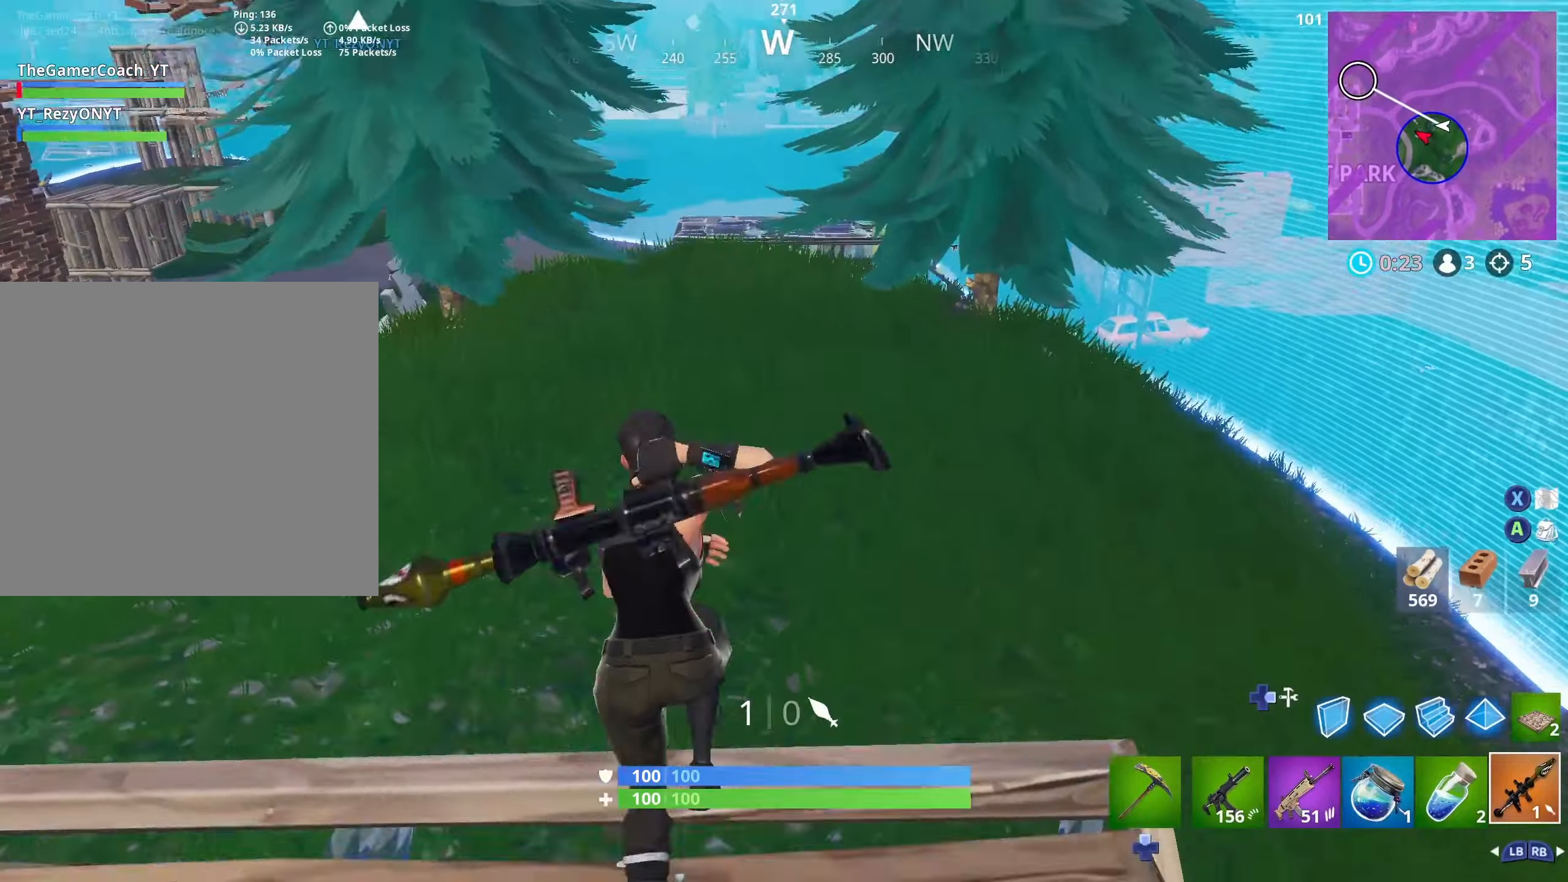
{"buttons": [], "left_stick": "up", "right_stick": "center", "events": [[50, "L3", "down"], [150, "L3", "up"], [150, "right_stick", "center"], [283, "left_stick", "up-left"], [433, "left_stick", "up"]]}
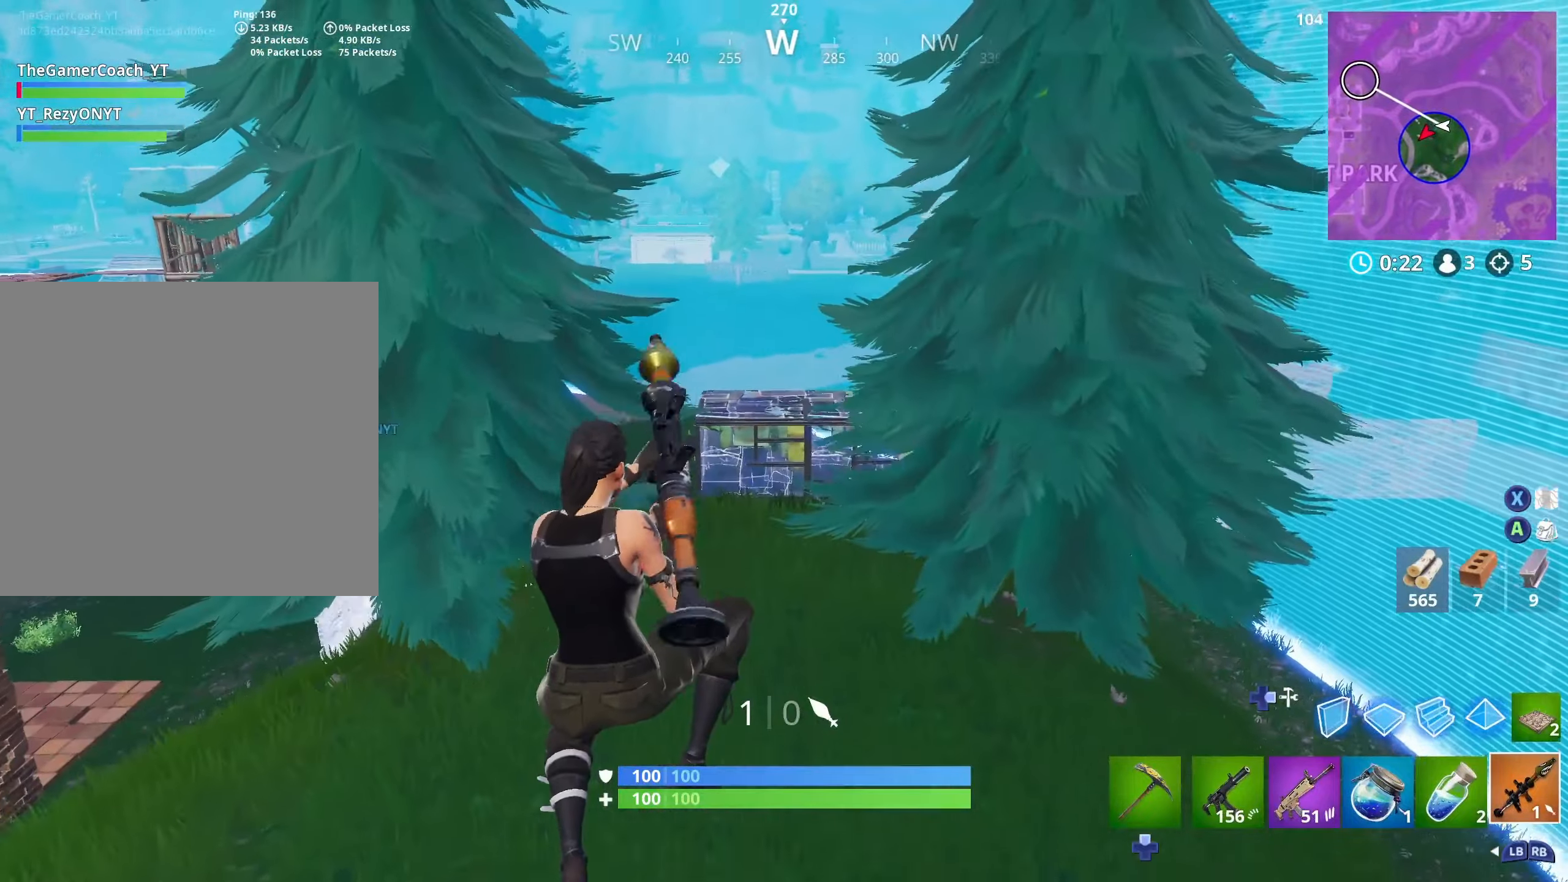
{"buttons": [], "left_stick": "up", "right_stick": "center", "events": []}
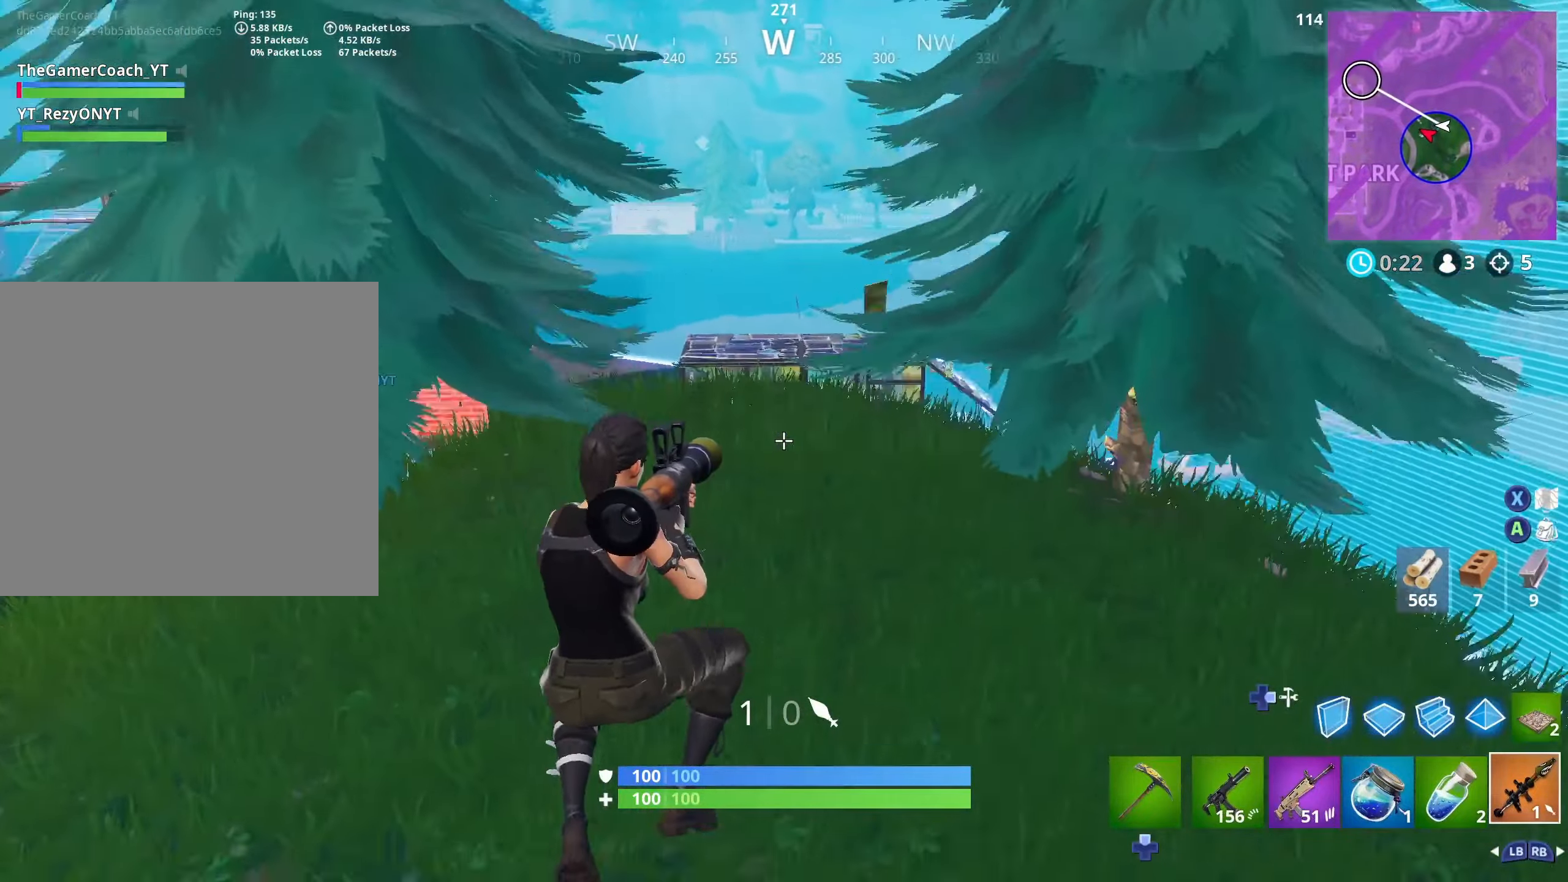
{"buttons": [], "left_stick": "up", "right_stick": "center", "events": [[283, "L3", "down"], [417, "L3", "up"]]}
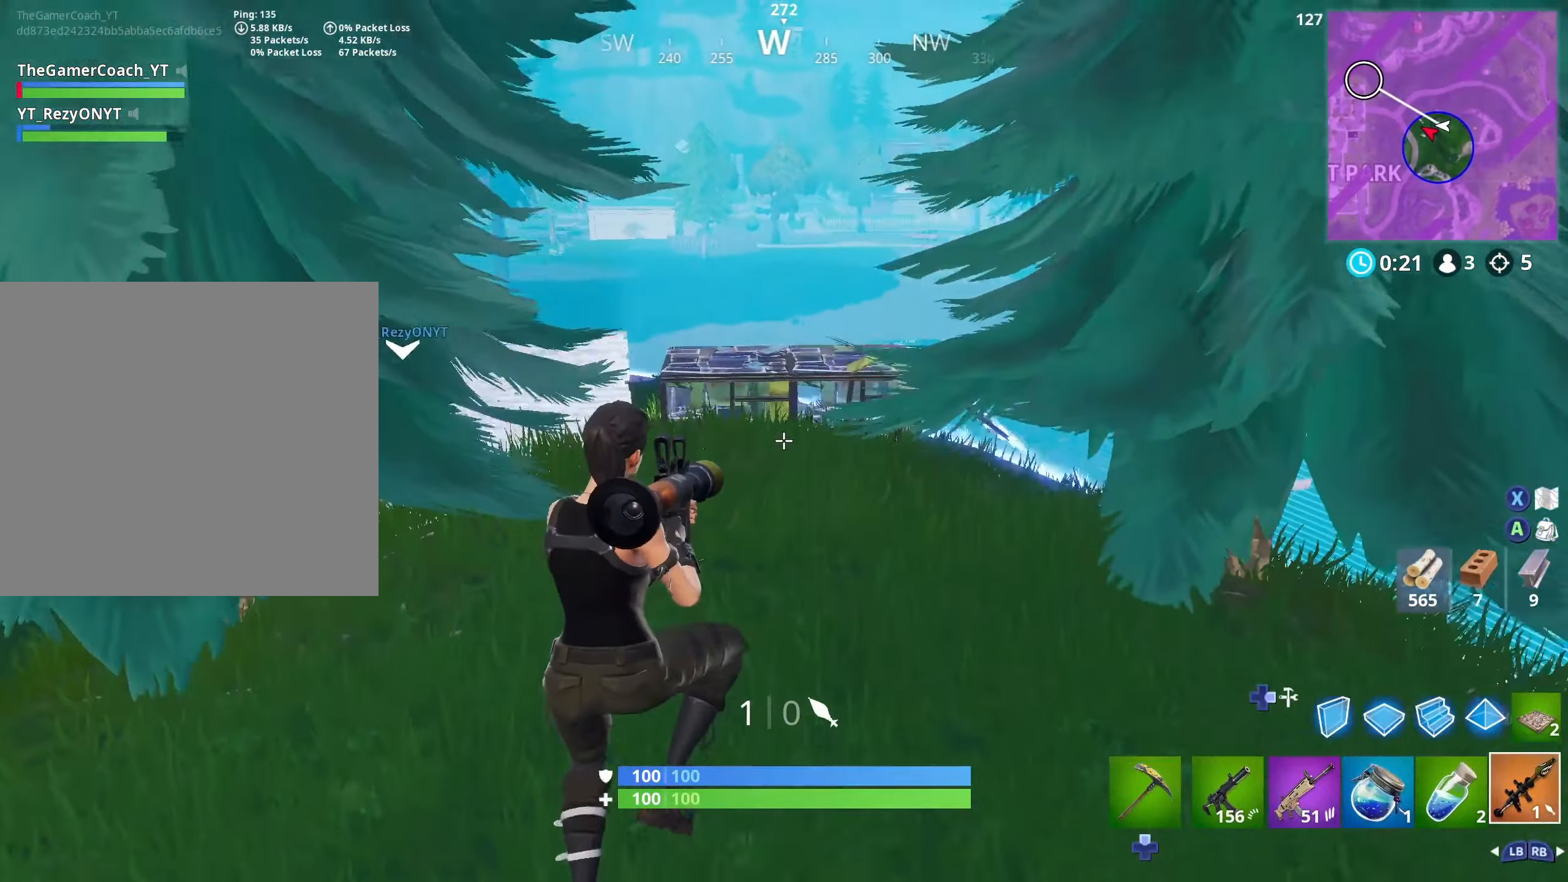
{"buttons": [], "left_stick": "up", "right_stick": "down", "events": [[183, "R2", "down"], [283, "R2", "up"], [317, "right_stick", "down"], [383, "R1", "down"], [450, "R1", "up"]]}
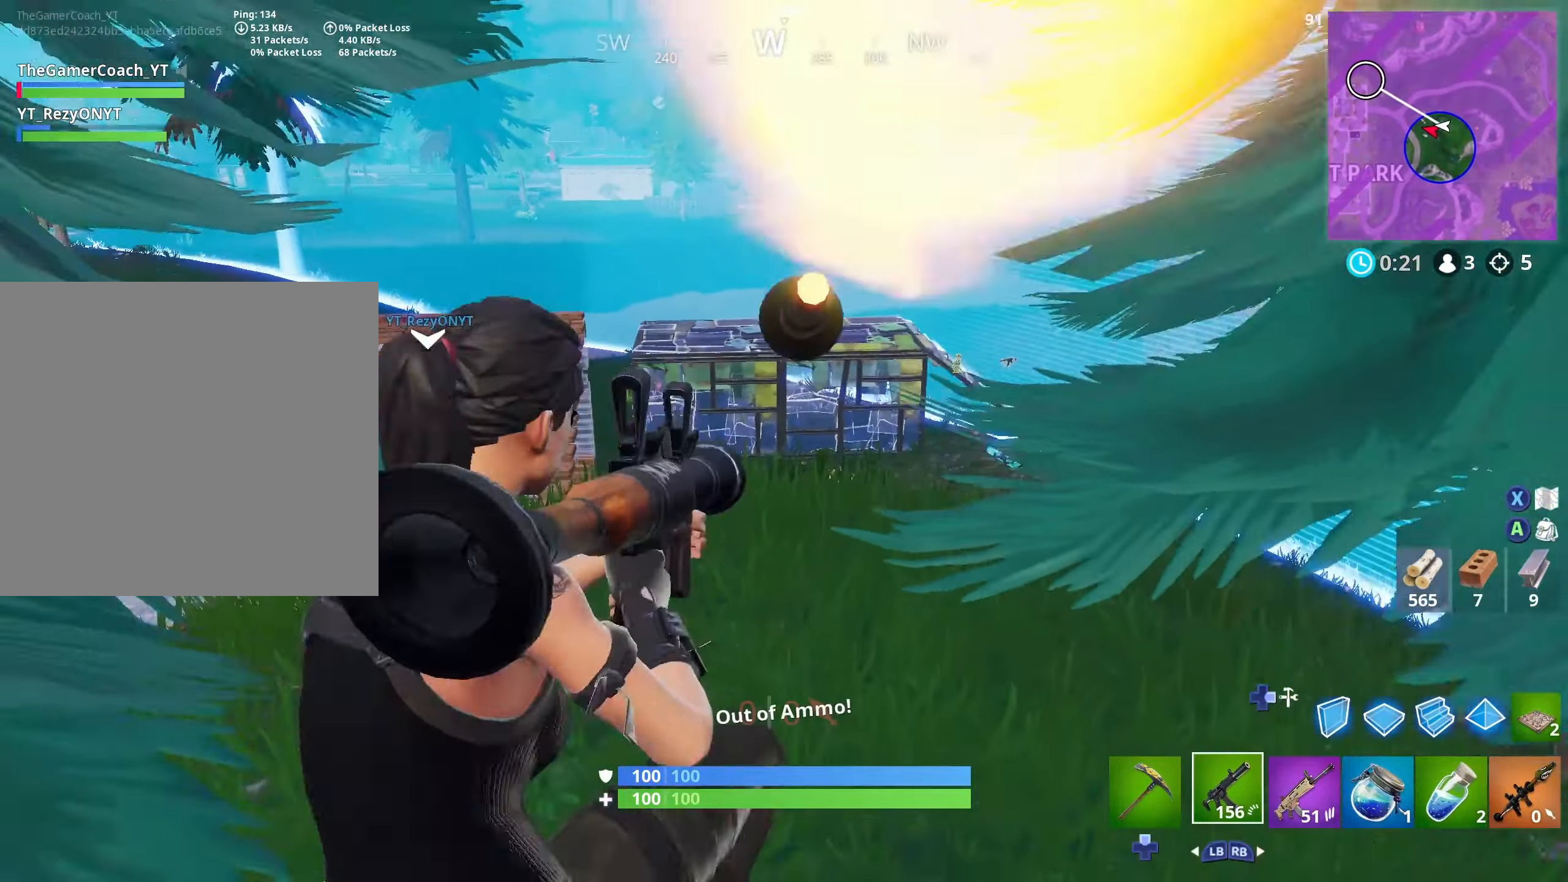
{"buttons": [], "left_stick": "up-left", "right_stick": "center", "events": [[117, "right_stick", "center"], [367, "L3", "down"], [450, "left_stick", "up-left"], [467, "L3", "up"]]}
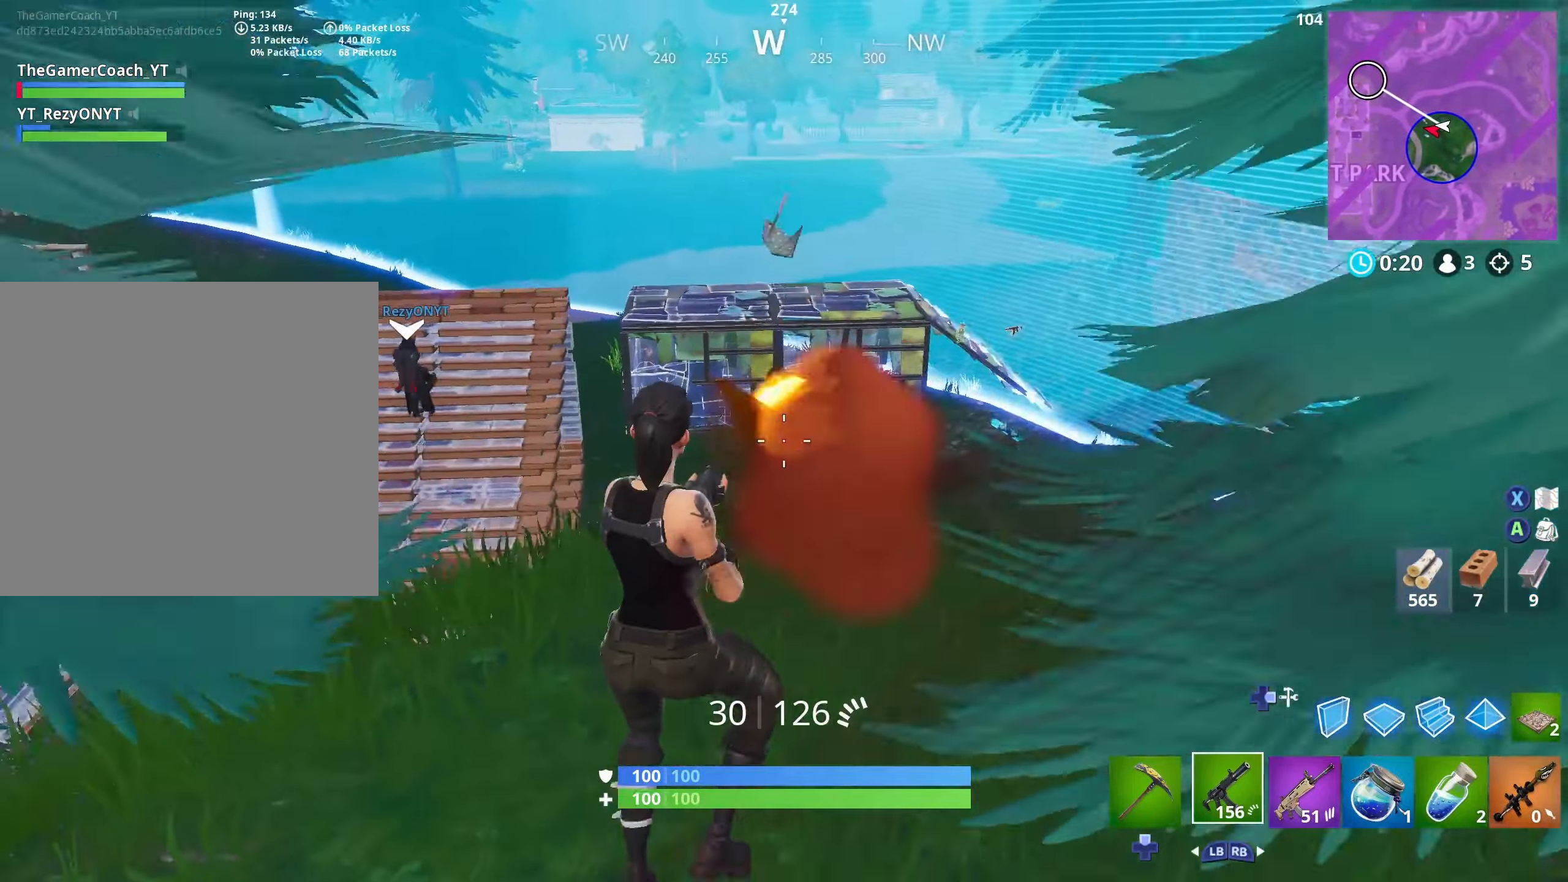
{"buttons": [], "left_stick": "up-left", "right_stick": "center", "events": [[200, "R1", "down"], [300, "R1", "up"]]}
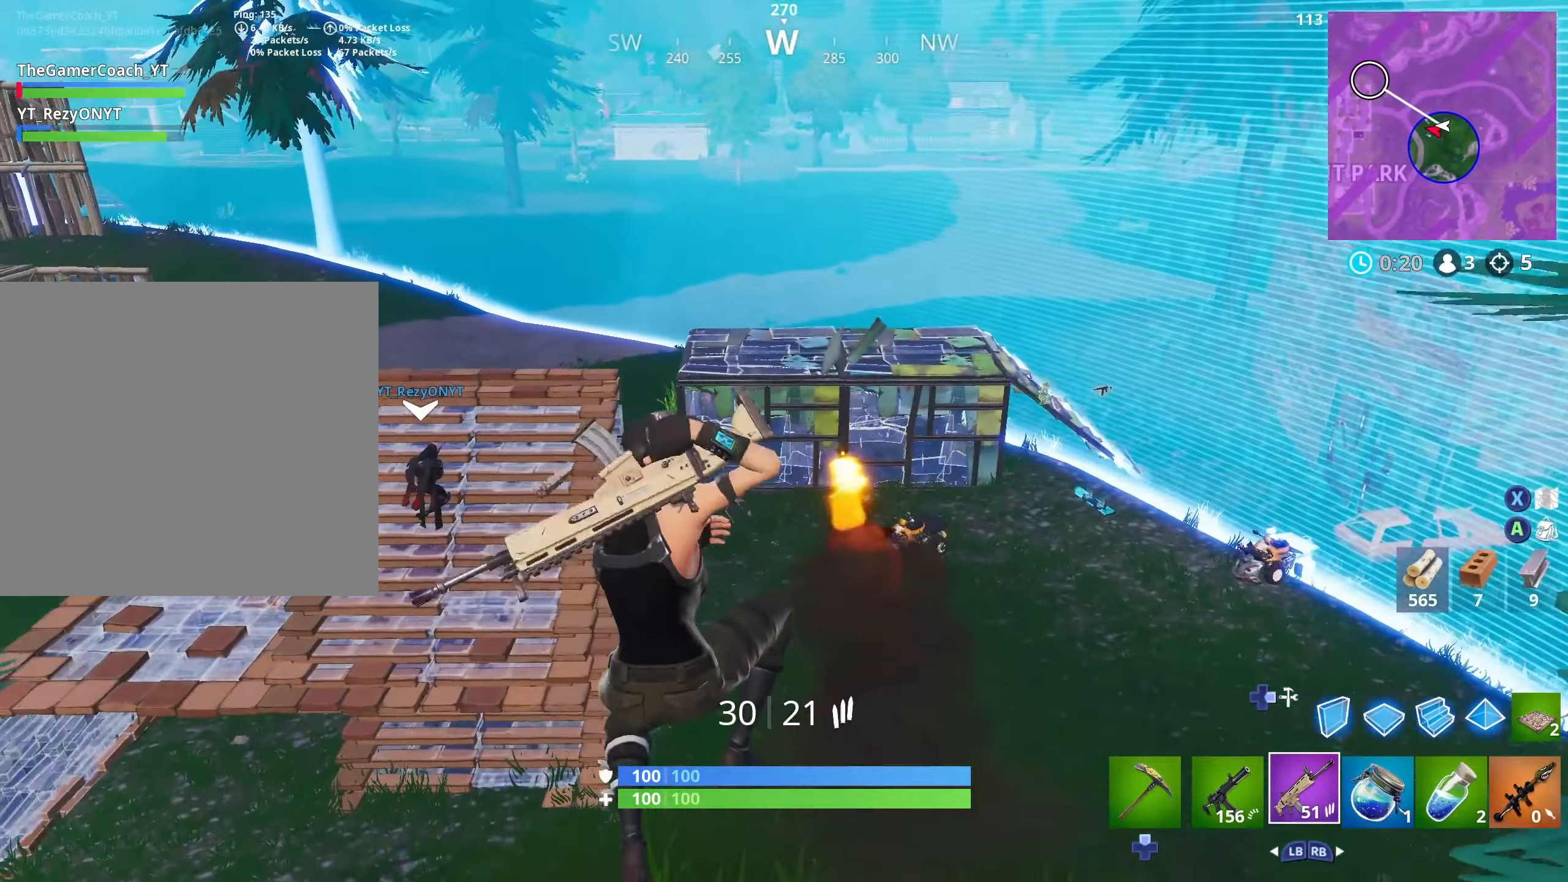
{"buttons": ["L2", "R2"], "left_stick": "center", "right_stick": "center", "events": [[17, "right_stick", "up-left"], [83, "left_stick", "up-right"], [300, "L2", "down"], [317, "R2", "down"], [333, "R3", "down"], [400, "right_stick", "center"], [450, "R3", "up"], [500, "left_stick", "center"]]}
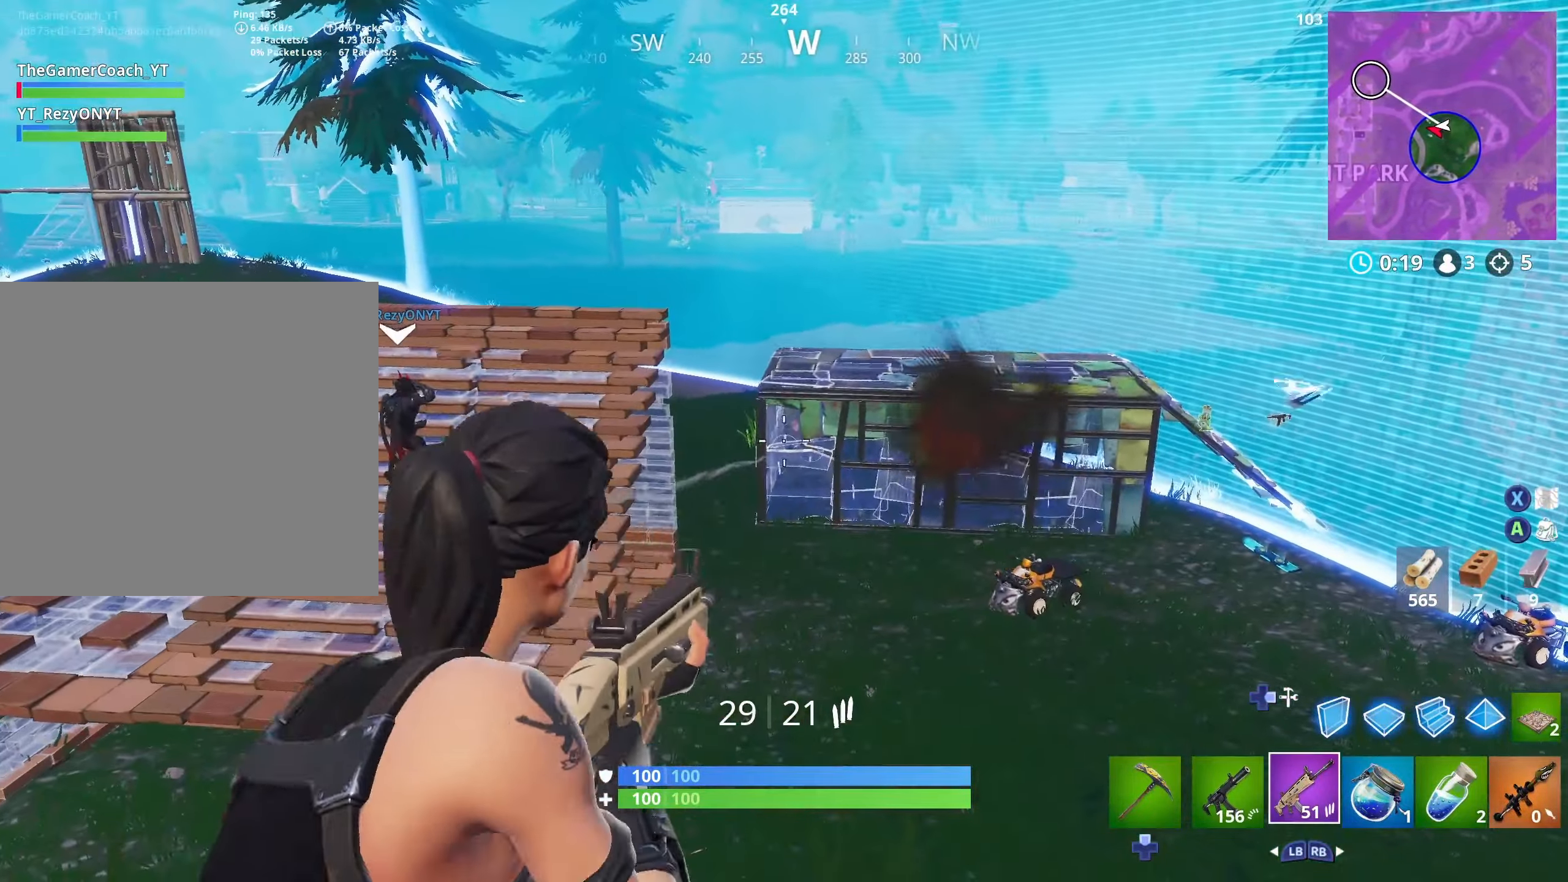
{"buttons": ["L2", "R2"], "left_stick": "left", "right_stick": "right", "events": [[50, "left_stick", "left"], [433, "L2", "up"], [467, "right_stick", "right"], [500, "L2", "down"]]}
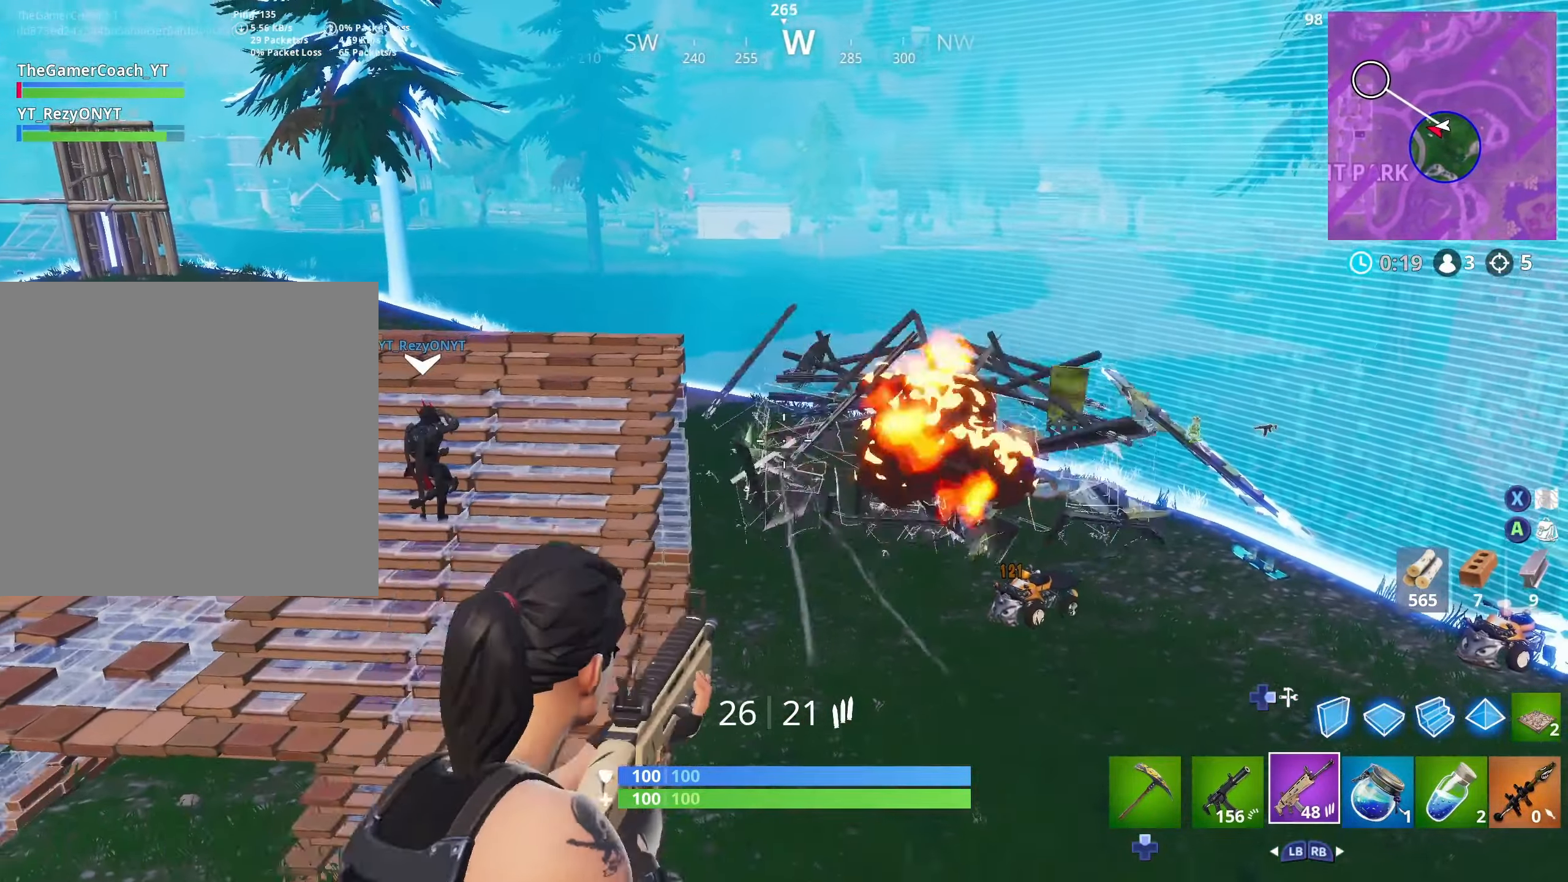
{"buttons": ["L2", "R2", "R3"], "left_stick": "up", "right_stick": "center", "events": [[17, "R3", "down"], [33, "right_stick", "center"], [133, "R3", "up"], [233, "R3", "down"], [300, "left_stick", "up-right"], [333, "R3", "up"], [500, "R3", "down"], [500, "left_stick", "up"]]}
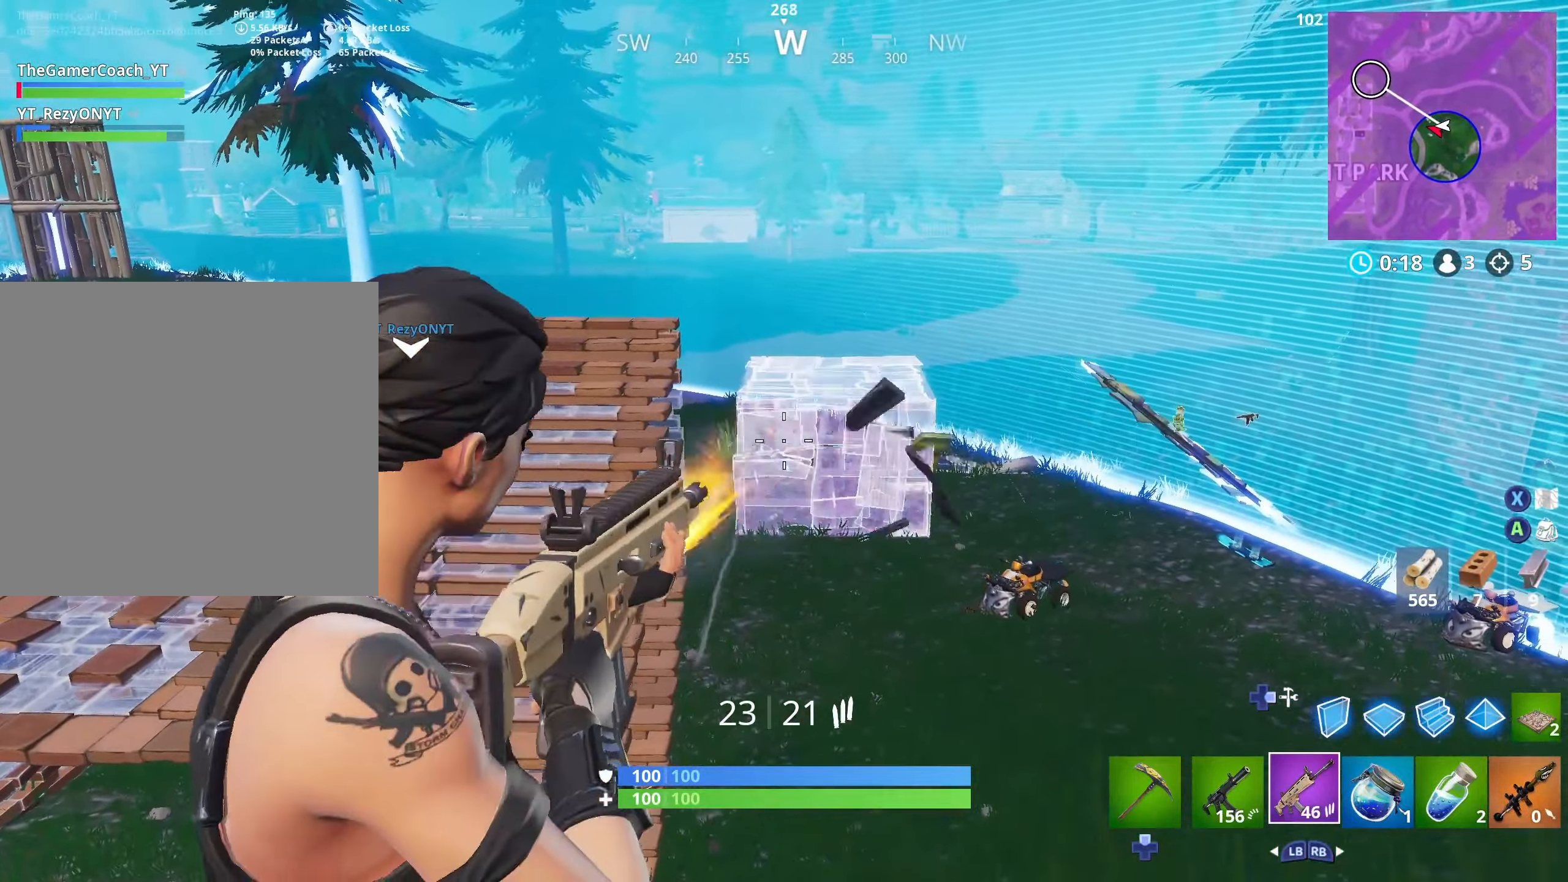
{"buttons": ["L2", "R2"], "left_stick": "right", "right_stick": "center", "events": [[117, "R3", "up"], [183, "left_stick", "up-right"], [283, "R3", "down"], [283, "left_stick", "right"], [283, "right_stick", "left"], [400, "R3", "up"], [400, "right_stick", "center"]]}
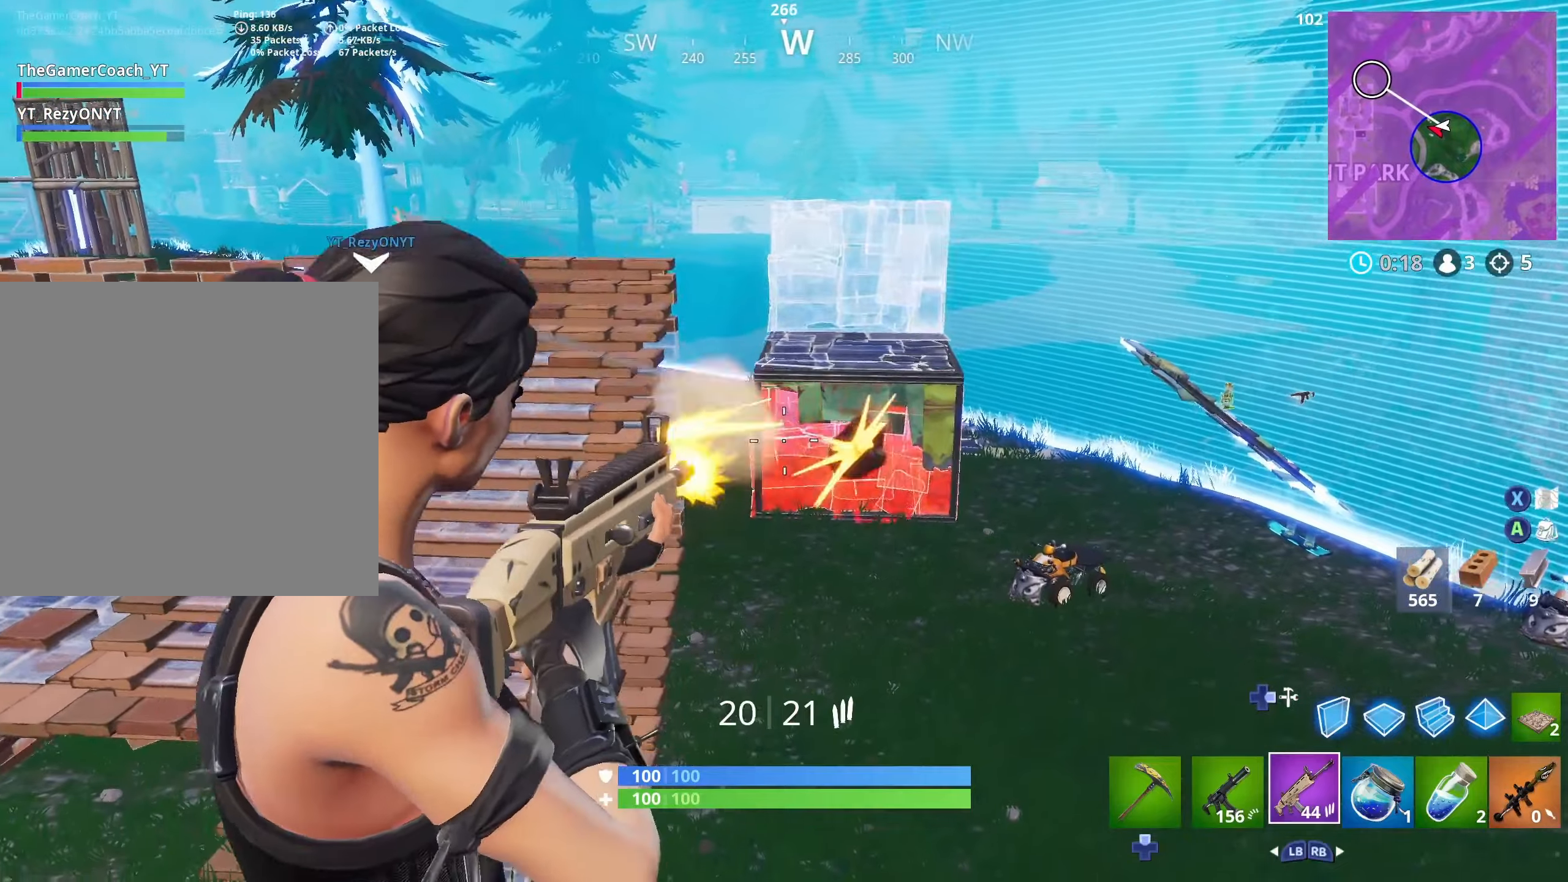
{"buttons": ["R2"], "left_stick": "right", "right_stick": "center", "events": [[117, "R3", "down"], [200, "R3", "up"], [250, "L2", "up"], [300, "right_stick", "up"], [450, "right_stick", "center"]]}
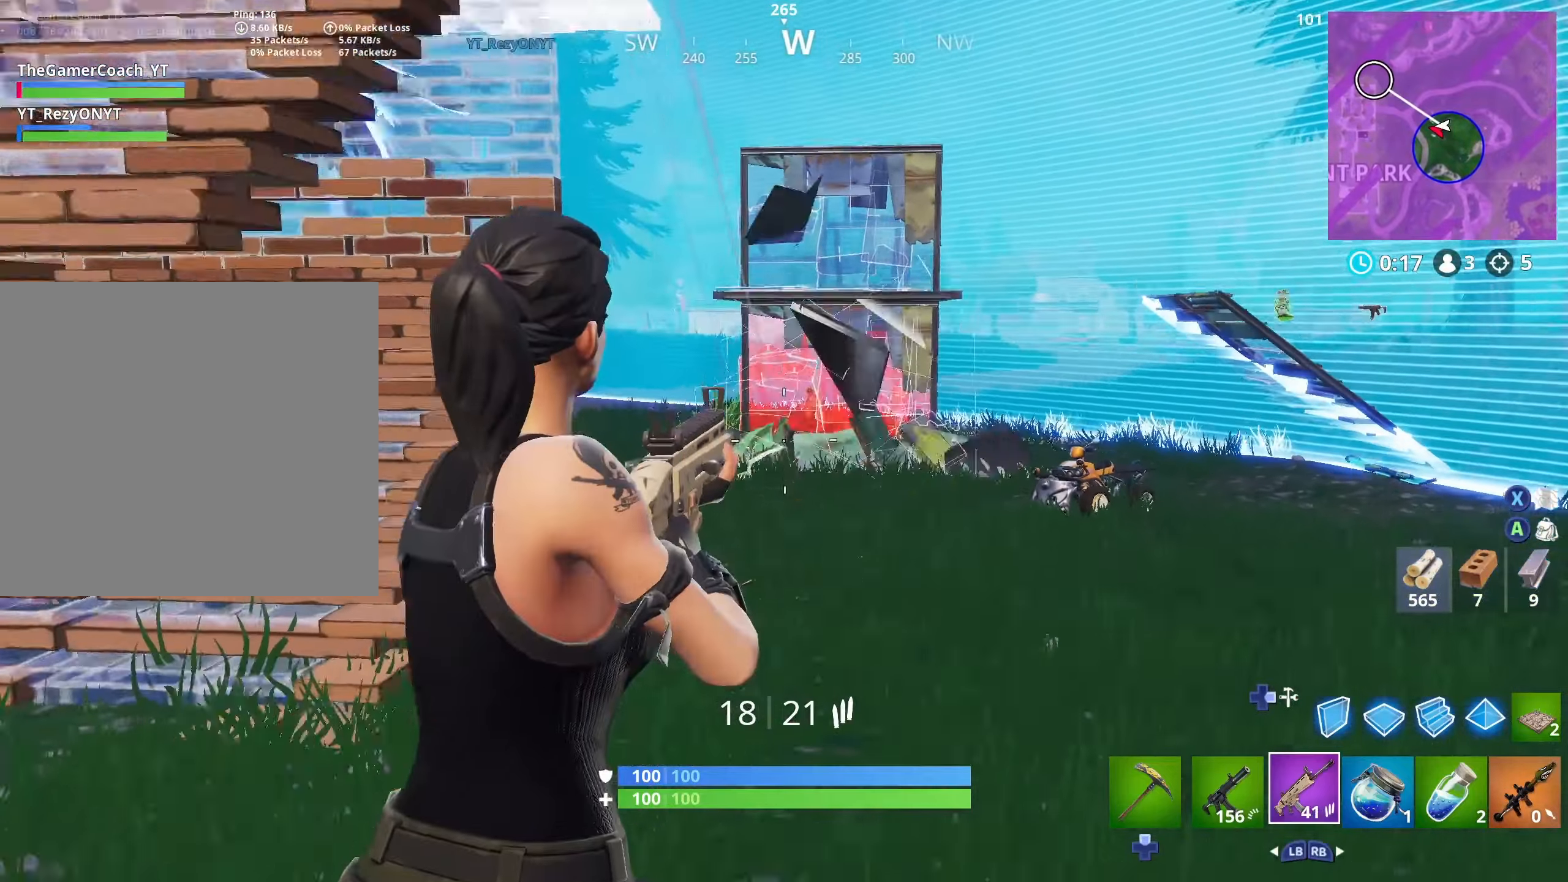
{"buttons": ["L2", "R2", "R3"], "left_stick": "left", "right_stick": "up-left", "events": [[100, "L2", "down"], [150, "left_stick", "up"], [184, "right_stick", "up"], [250, "left_stick", "up-left"], [284, "right_stick", "center"], [350, "left_stick", "left"], [417, "R3", "down"], [484, "right_stick", "up-left"]]}
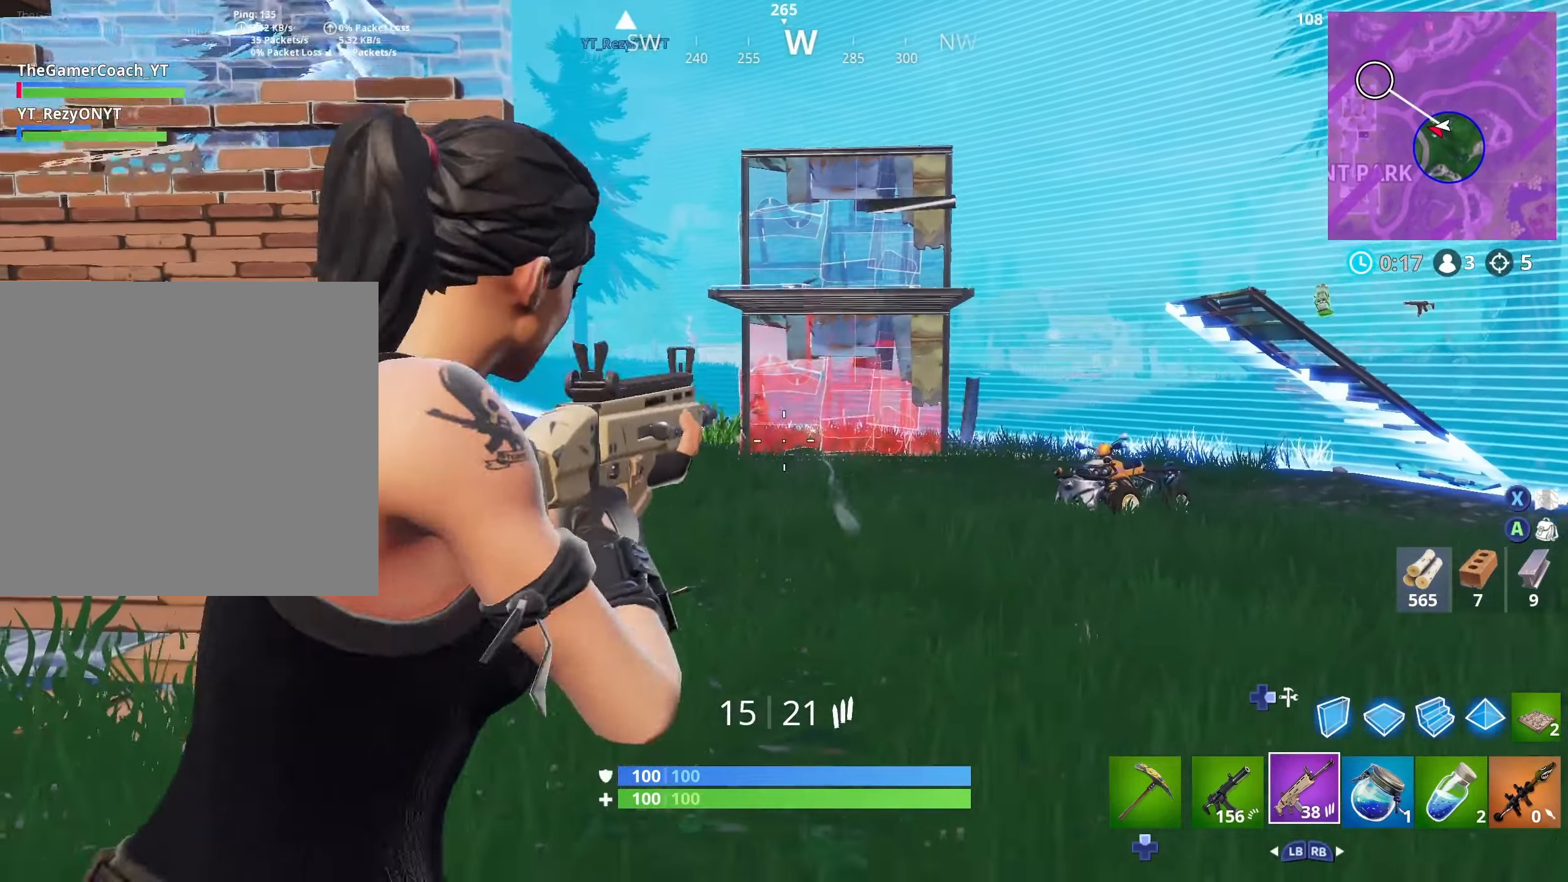
{"buttons": ["R2"], "left_stick": "left", "right_stick": "center", "events": [[17, "R3", "up"], [117, "R3", "down"], [167, "L2", "up"], [200, "R3", "up"], [367, "right_stick", "center"]]}
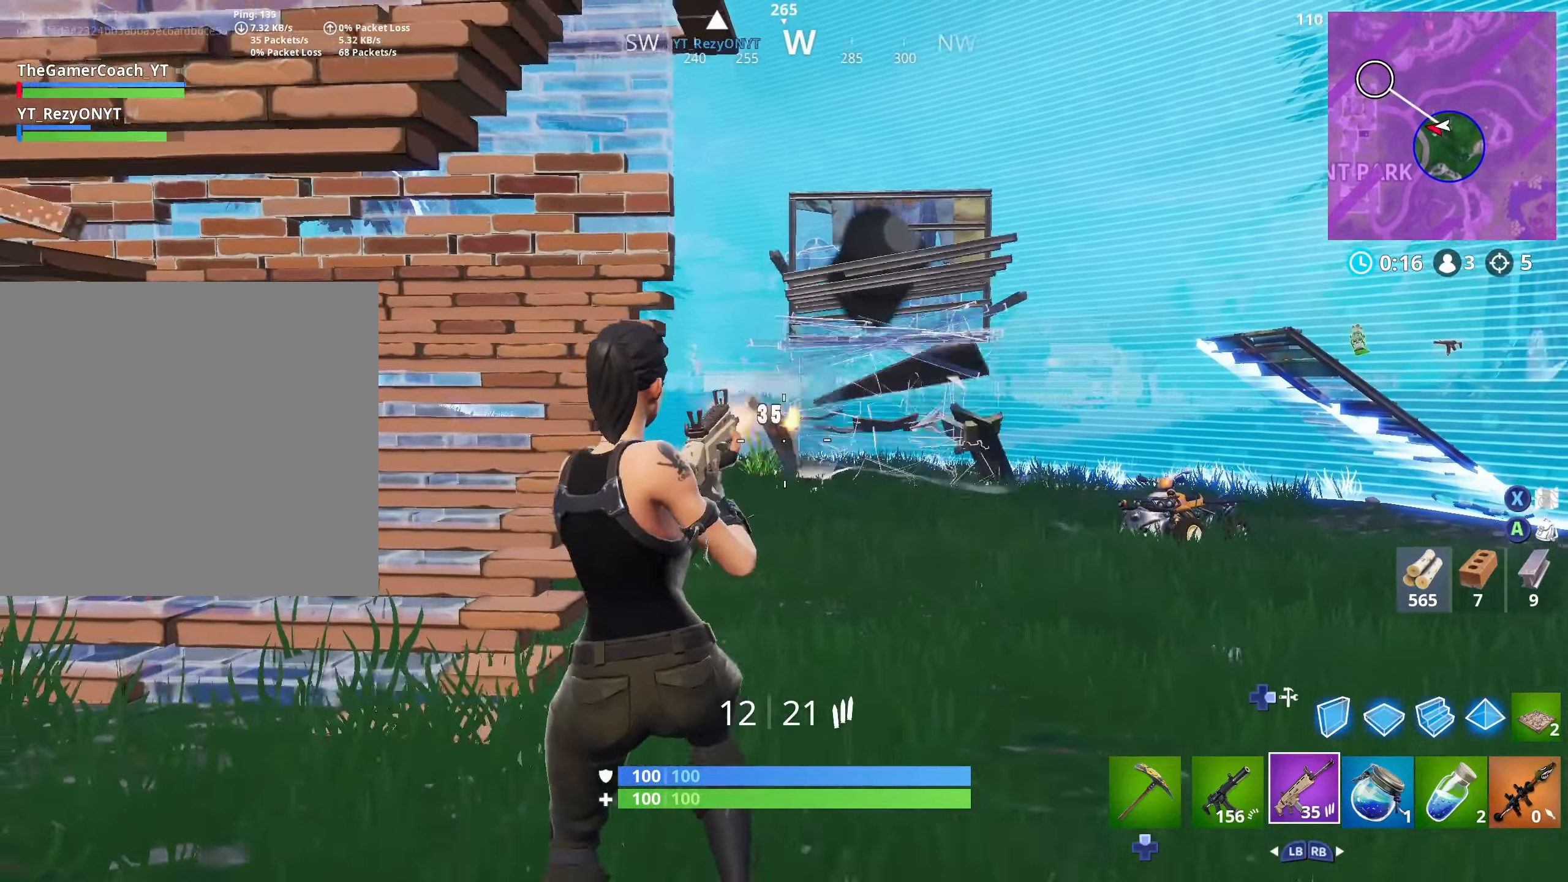
{"buttons": ["L2", "R2"], "left_stick": "up-right", "right_stick": "up-right", "events": [[384, "left_stick", "up"], [450, "left_stick", "up-right"], [500, "L2", "down"], [500, "right_stick", "up-right"]]}
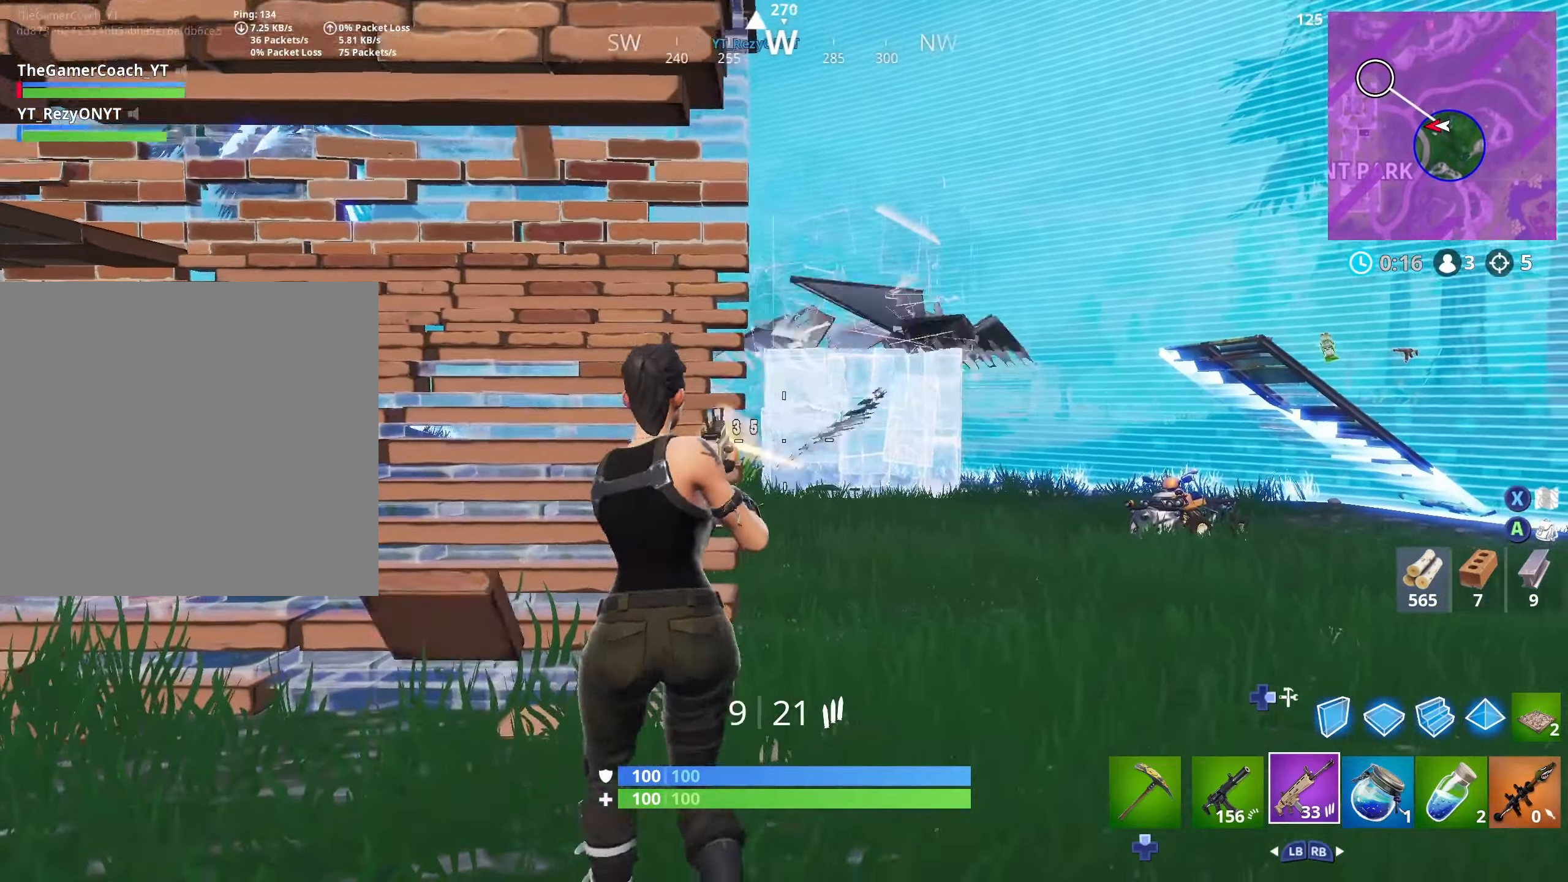
{"buttons": ["L2", "R2"], "left_stick": "up-right", "right_stick": "right", "events": [[34, "R3", "down"], [50, "right_stick", "center"], [150, "R3", "up"], [217, "R3", "down"], [317, "R3", "up"], [484, "right_stick", "right"]]}
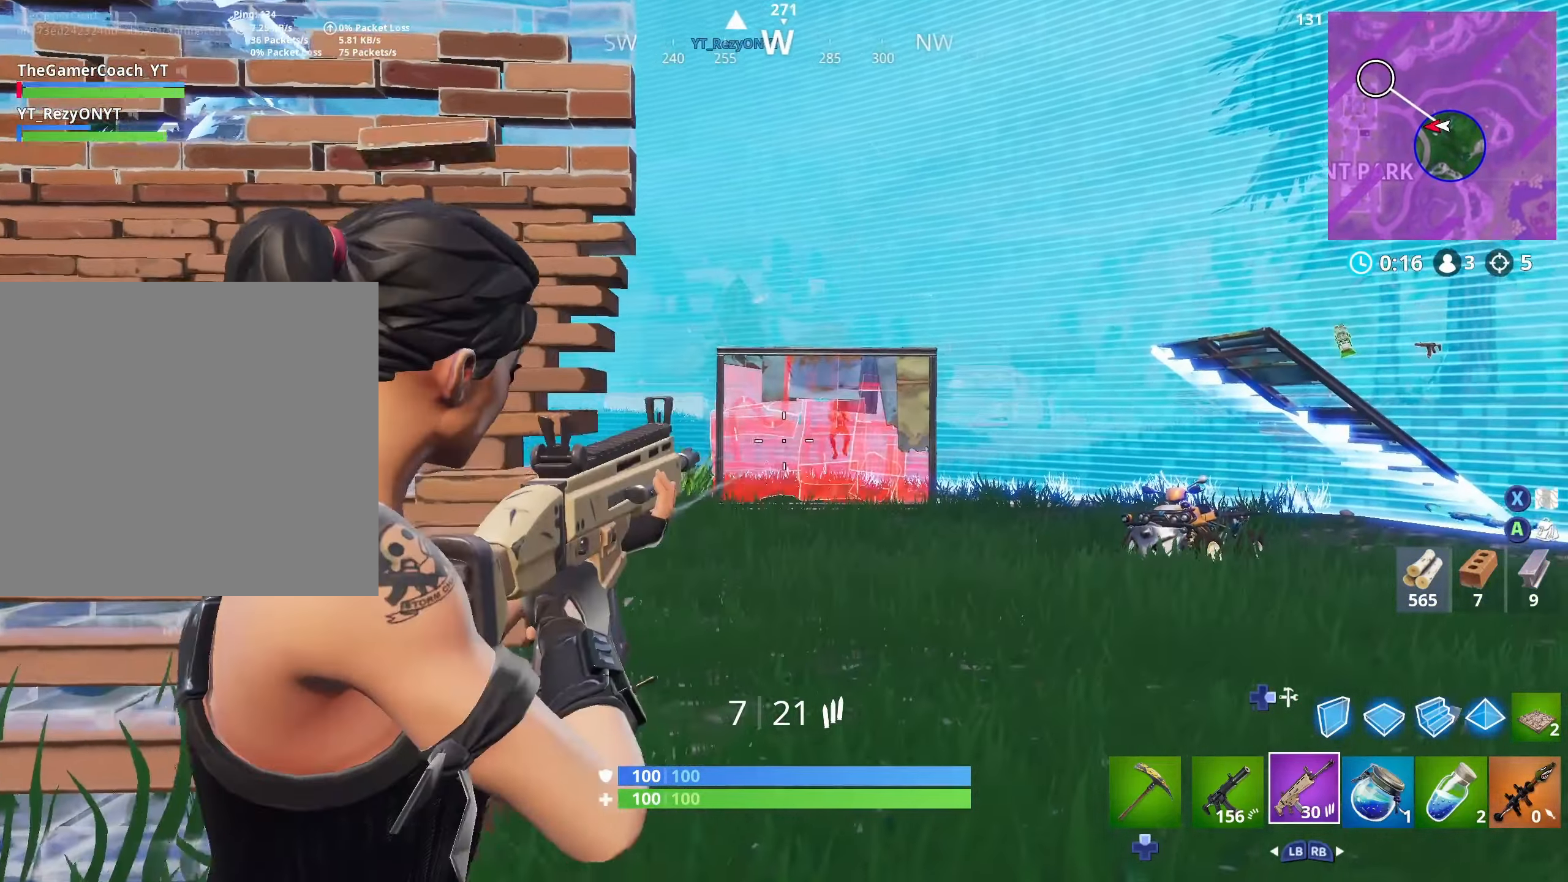
{"buttons": ["L2", "R2"], "left_stick": "up-right", "right_stick": "center", "events": [[100, "L2", "up"], [117, "R3", "down"], [117, "right_stick", "center"], [167, "L2", "down"], [217, "R3", "up"], [334, "R3", "down"], [450, "R3", "up"]]}
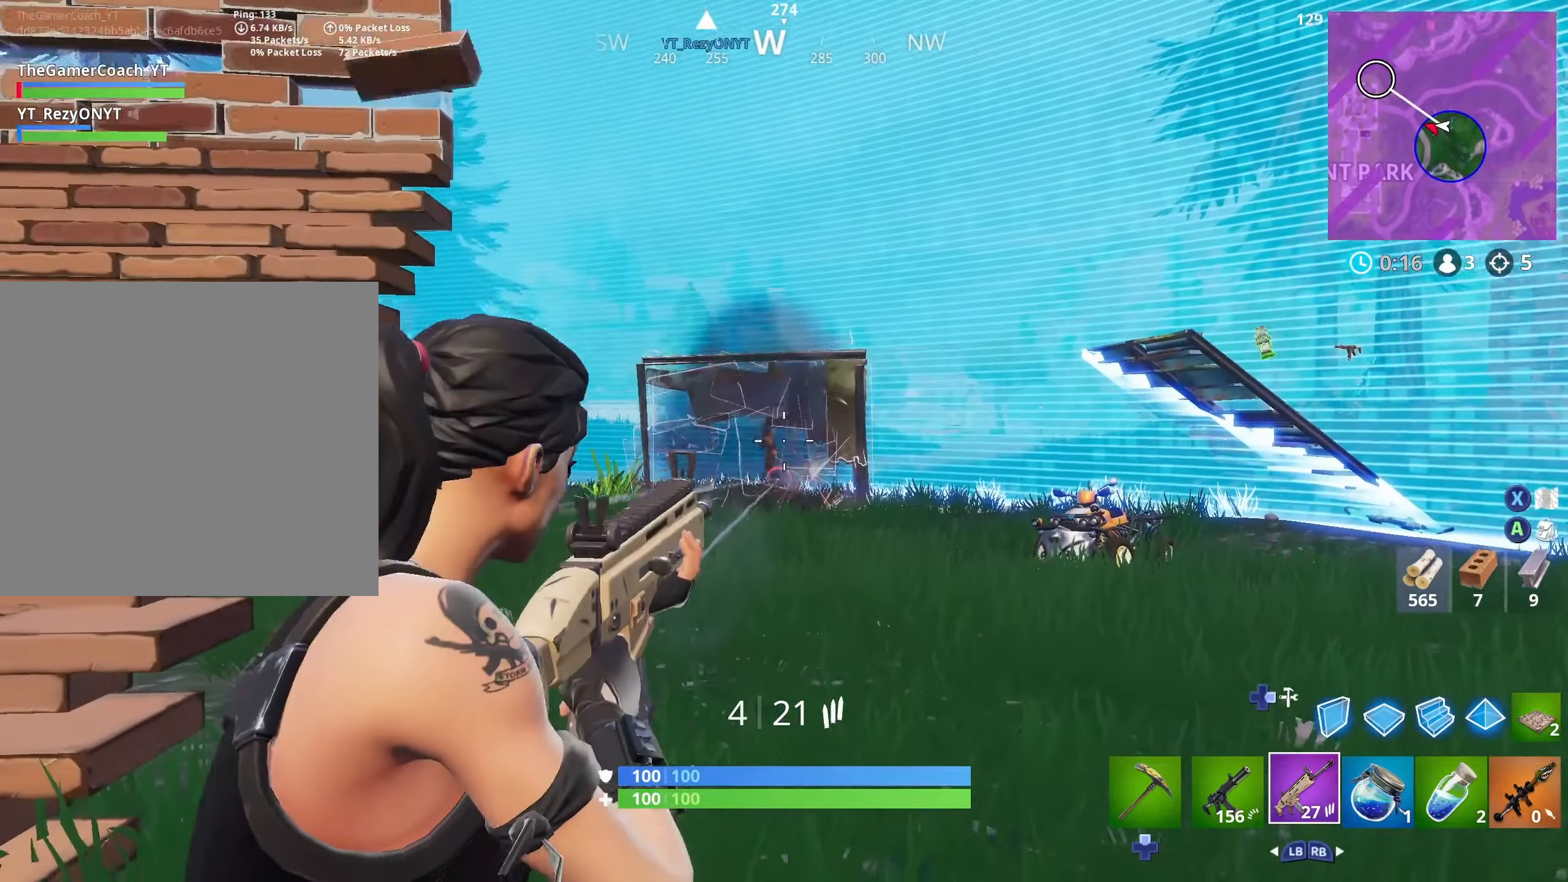
{"buttons": [], "left_stick": "up-right", "right_stick": "left", "events": [[84, "R3", "down"], [217, "R3", "up"], [300, "right_stick", "left"], [367, "R3", "down"], [400, "L2", "up"], [484, "R3", "up"], [500, "R2", "up"]]}
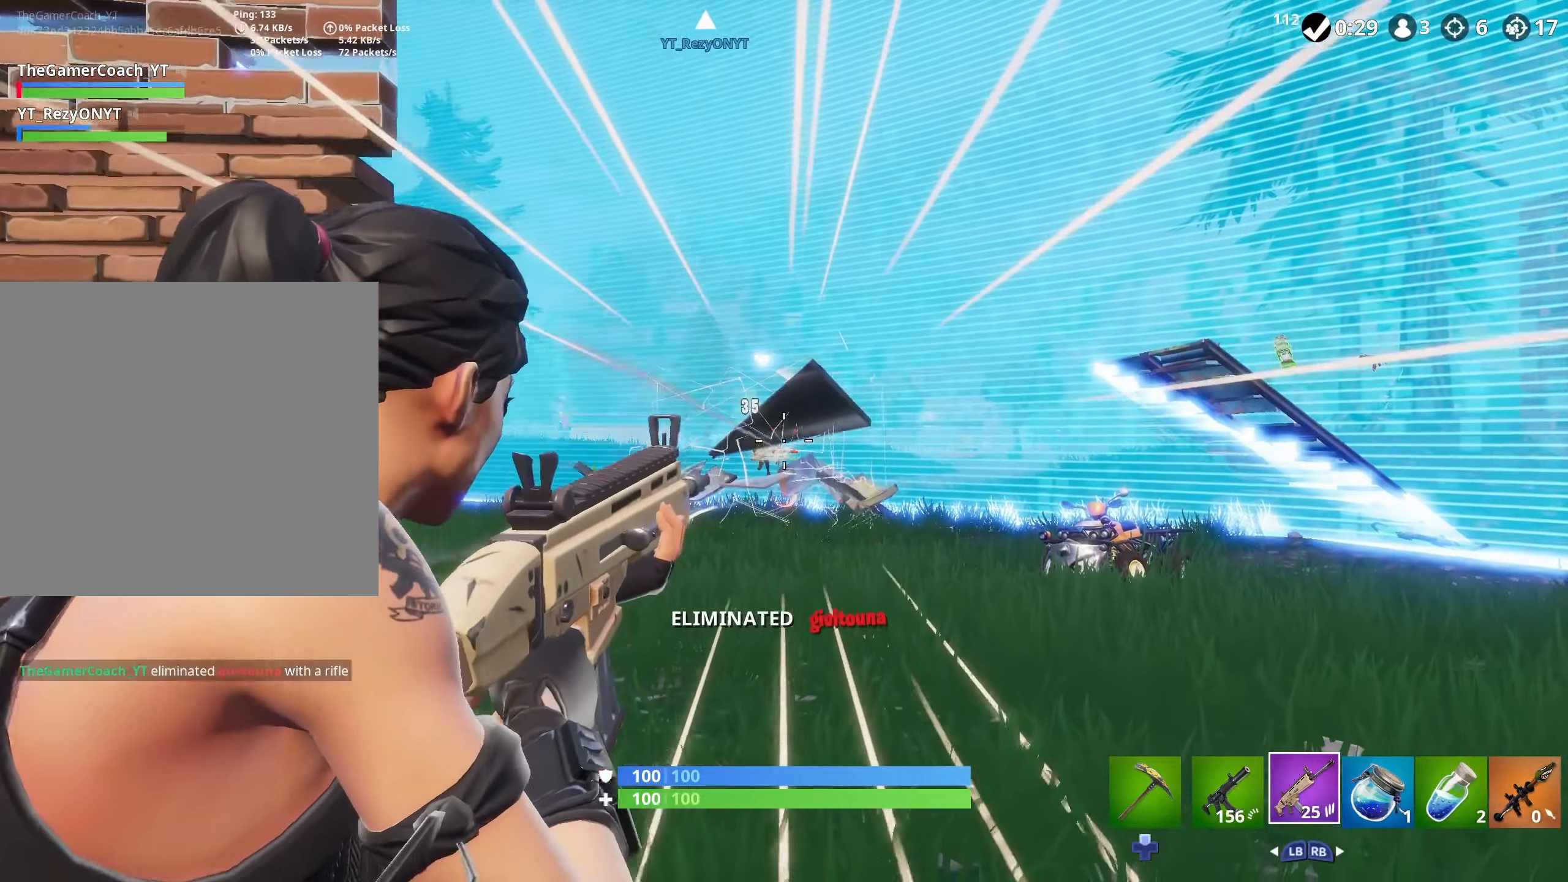
{"buttons": ["START"], "left_stick": "right", "right_stick": "center", "events": [[17, "right_stick", "down-left"], [167, "left_stick", "right"], [317, "L1", "down"], [384, "right_stick", "center"], [434, "L1", "up"], [500, "START", "down"]]}
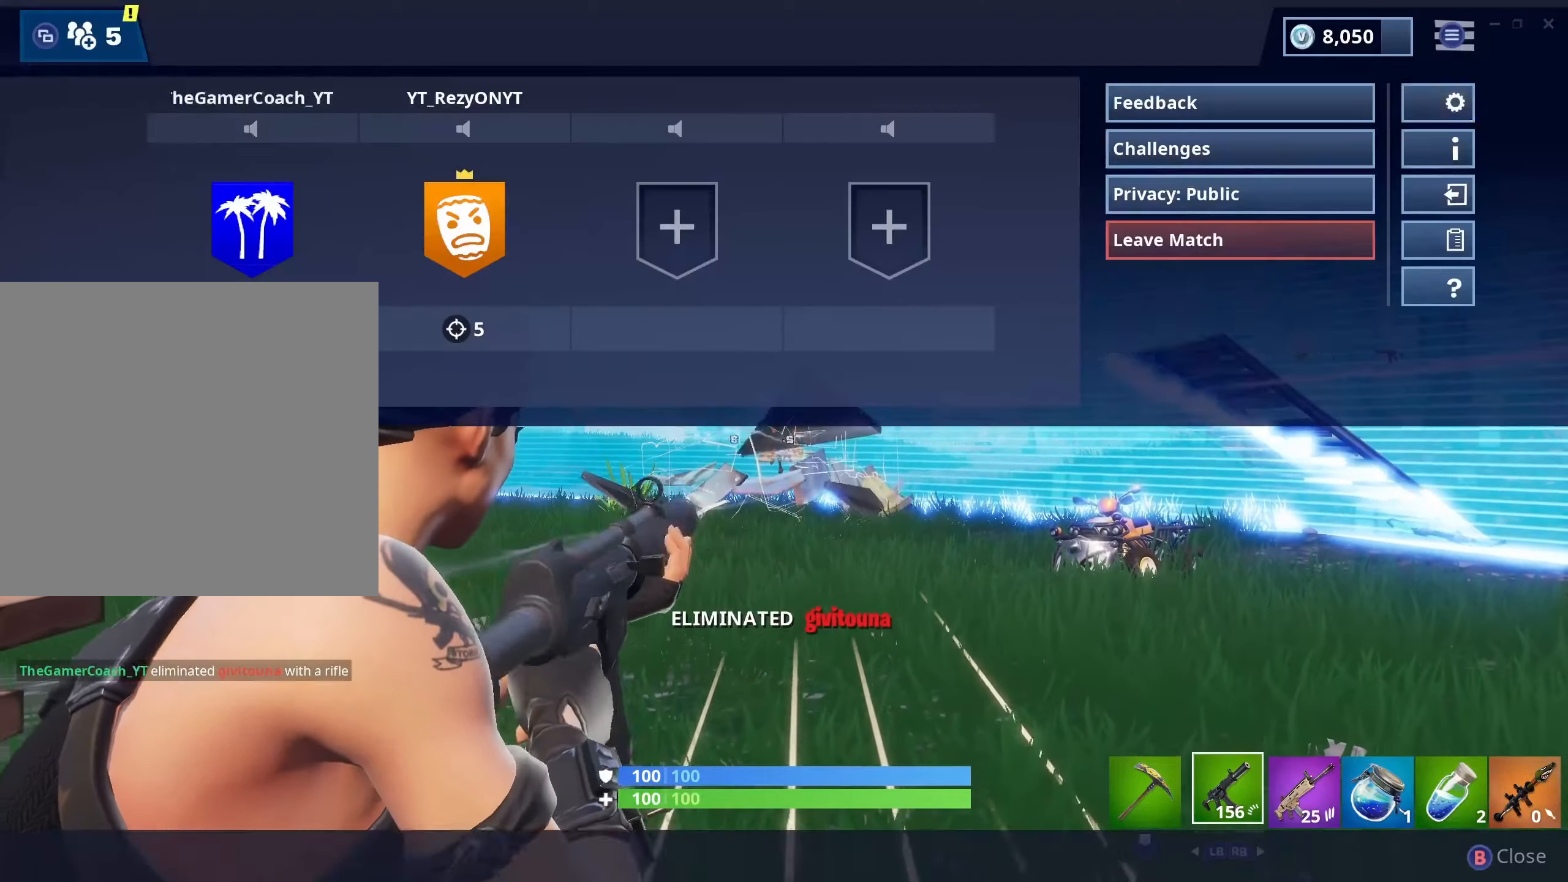
{"buttons": [], "left_stick": "up-right", "right_stick": "center", "events": [[50, "left_stick", "center"], [167, "START", "up"], [334, "B", "down"], [334, "left_stick", "up-right"], [450, "B", "up"]]}
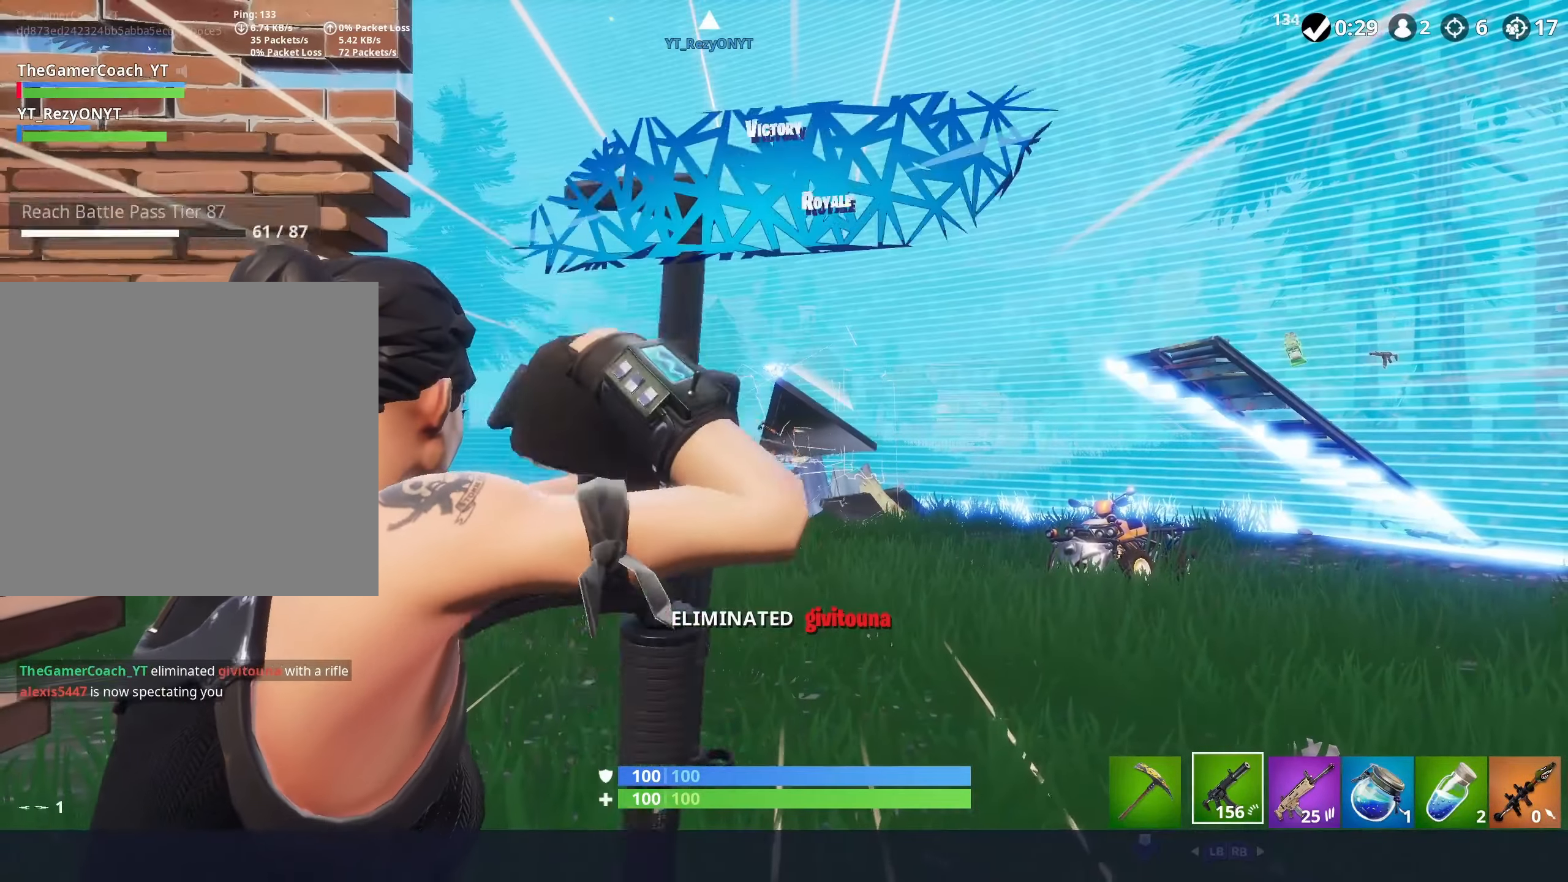
{"buttons": [], "left_stick": "up-right", "right_stick": "center", "events": []}
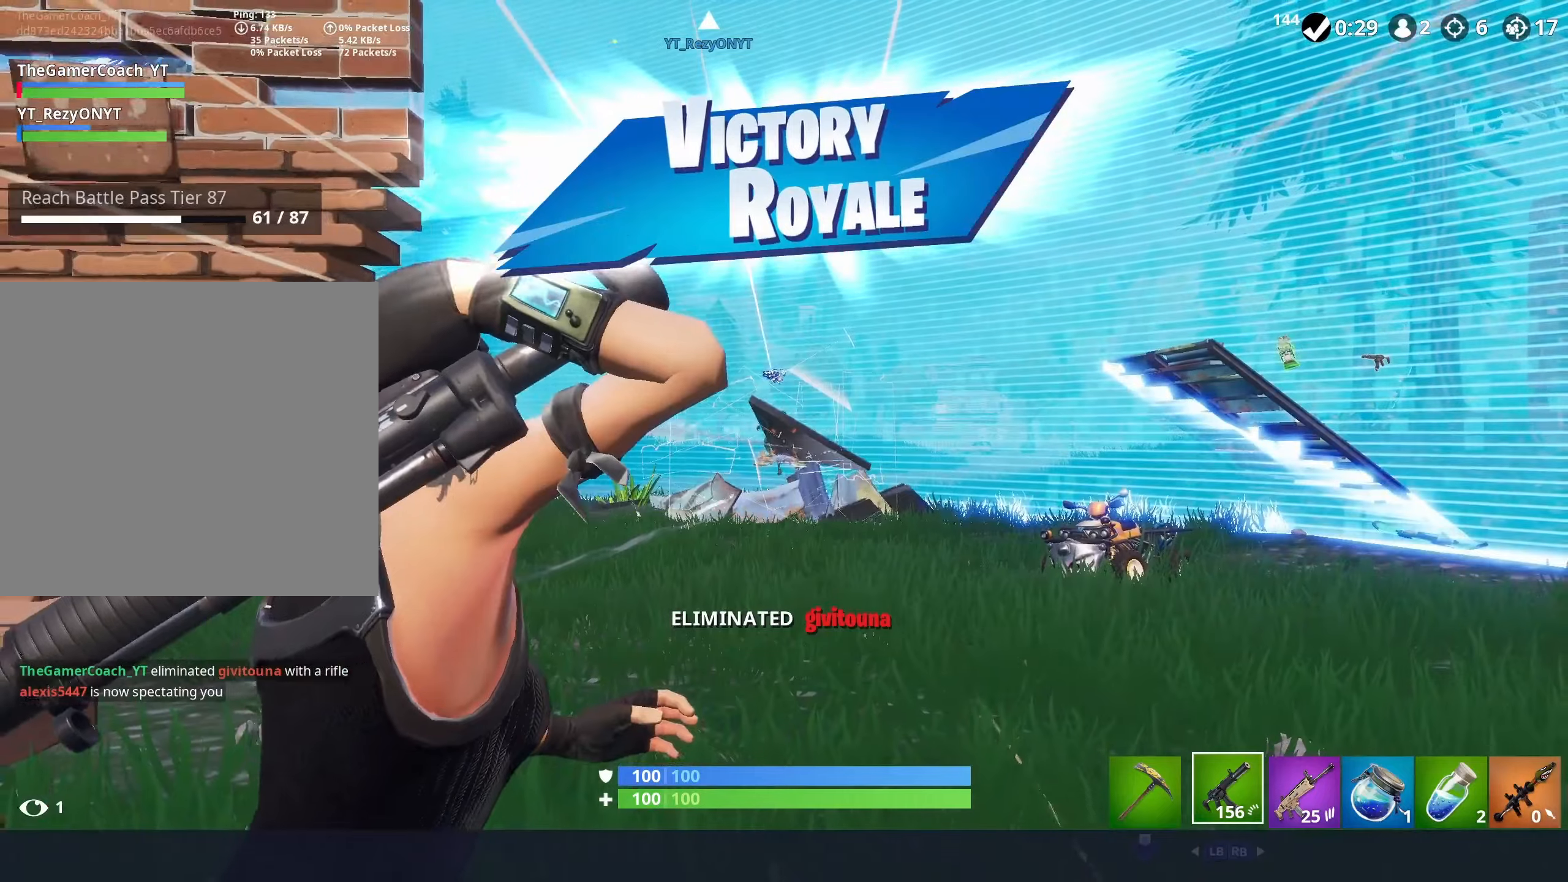
{"buttons": [], "left_stick": "up-right", "right_stick": "center", "events": []}
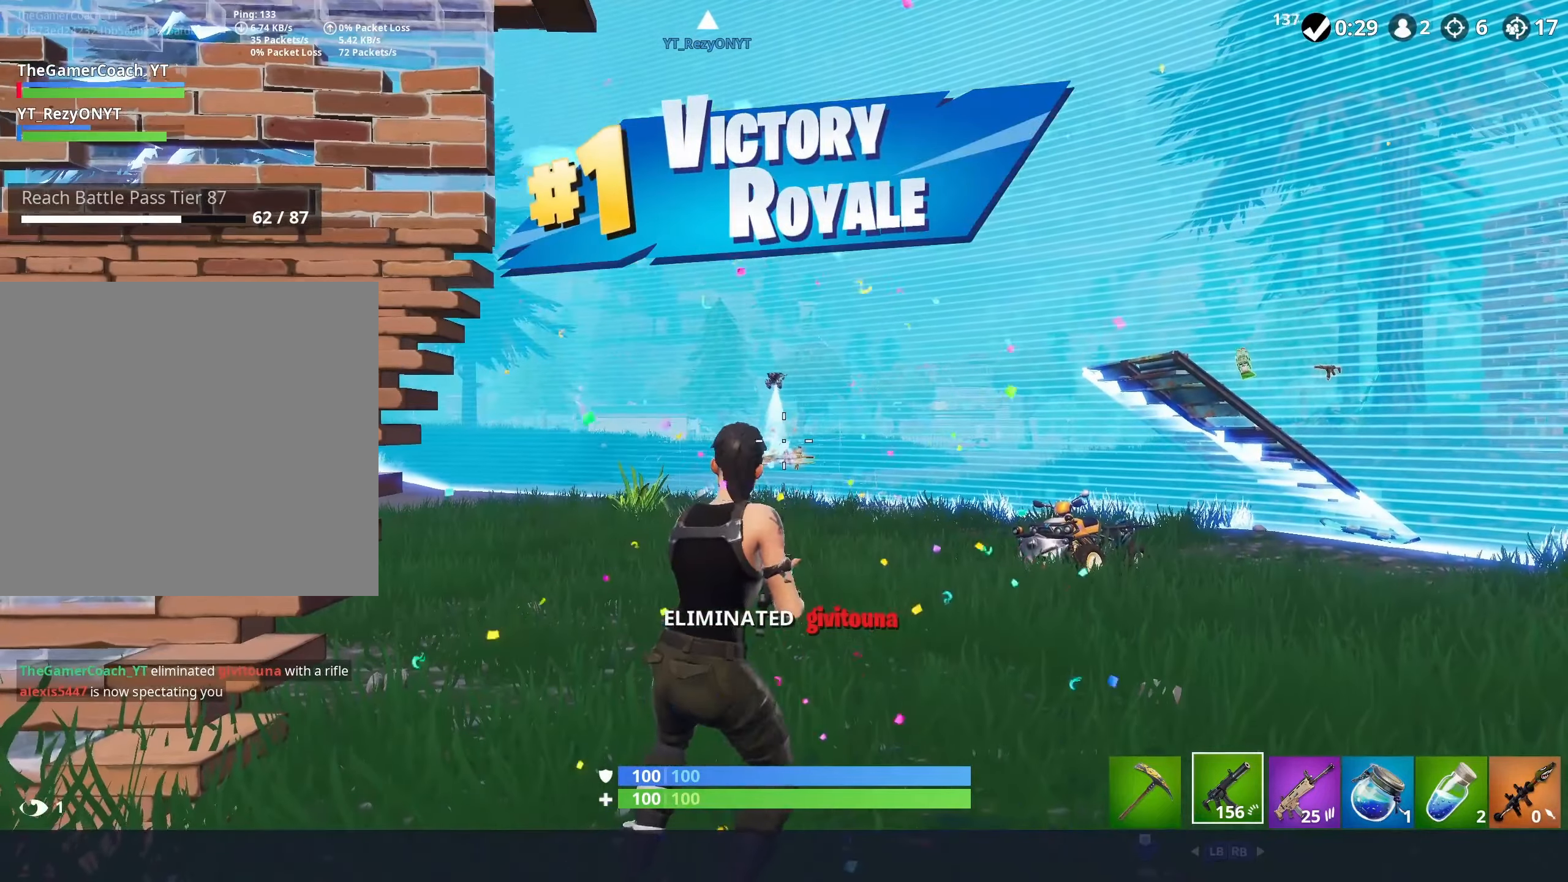
{"buttons": [], "left_stick": "center", "right_stick": "center", "events": [[366, "left_stick", "center"]]}
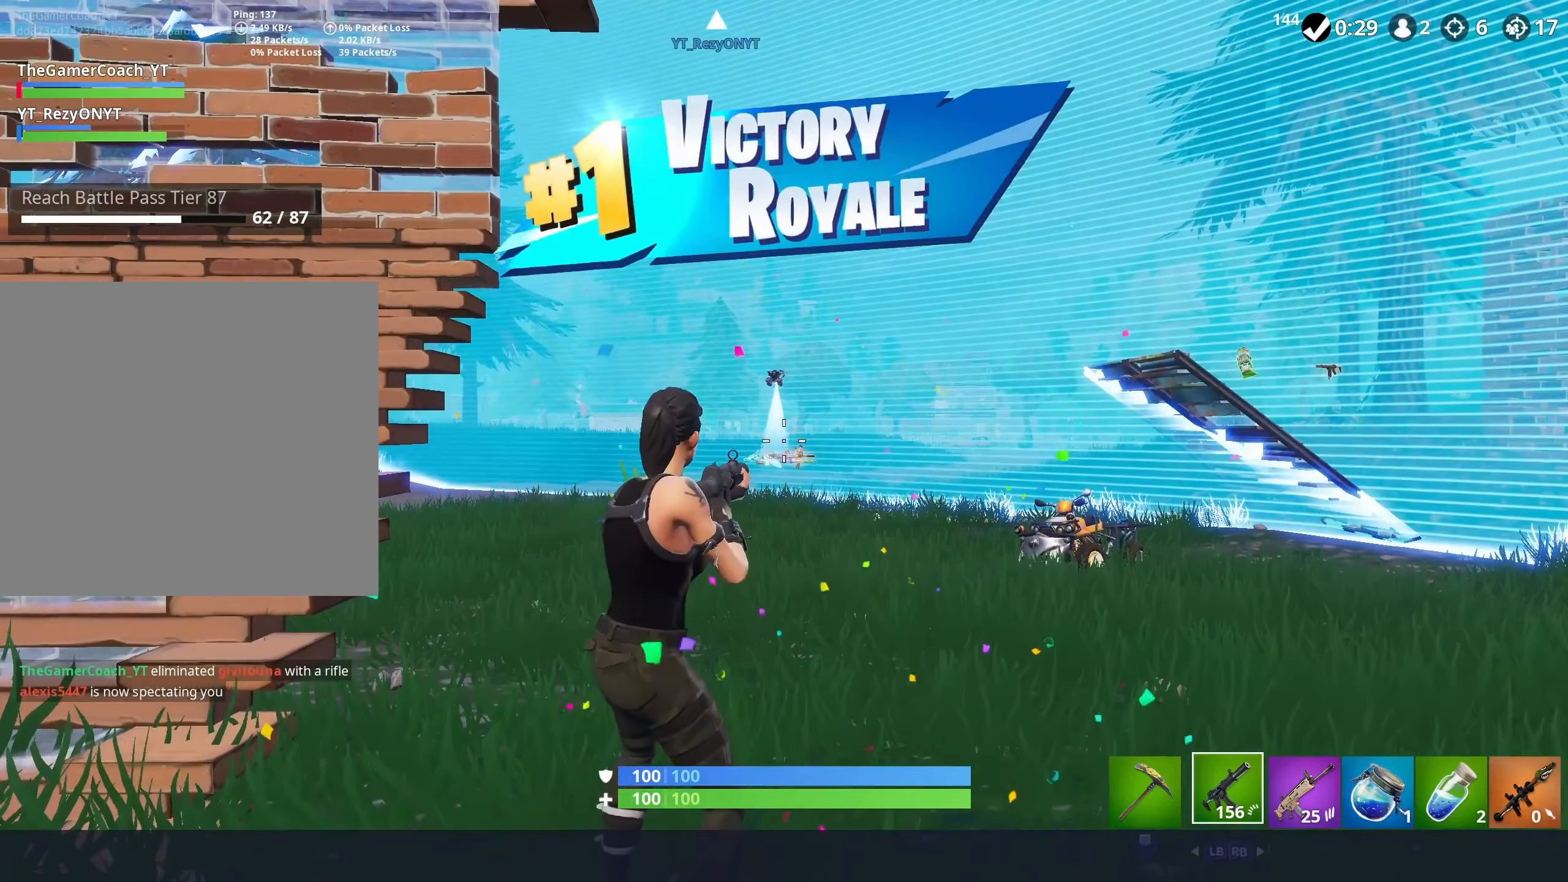
{"buttons": [], "left_stick": "center", "right_stick": "center", "events": []}
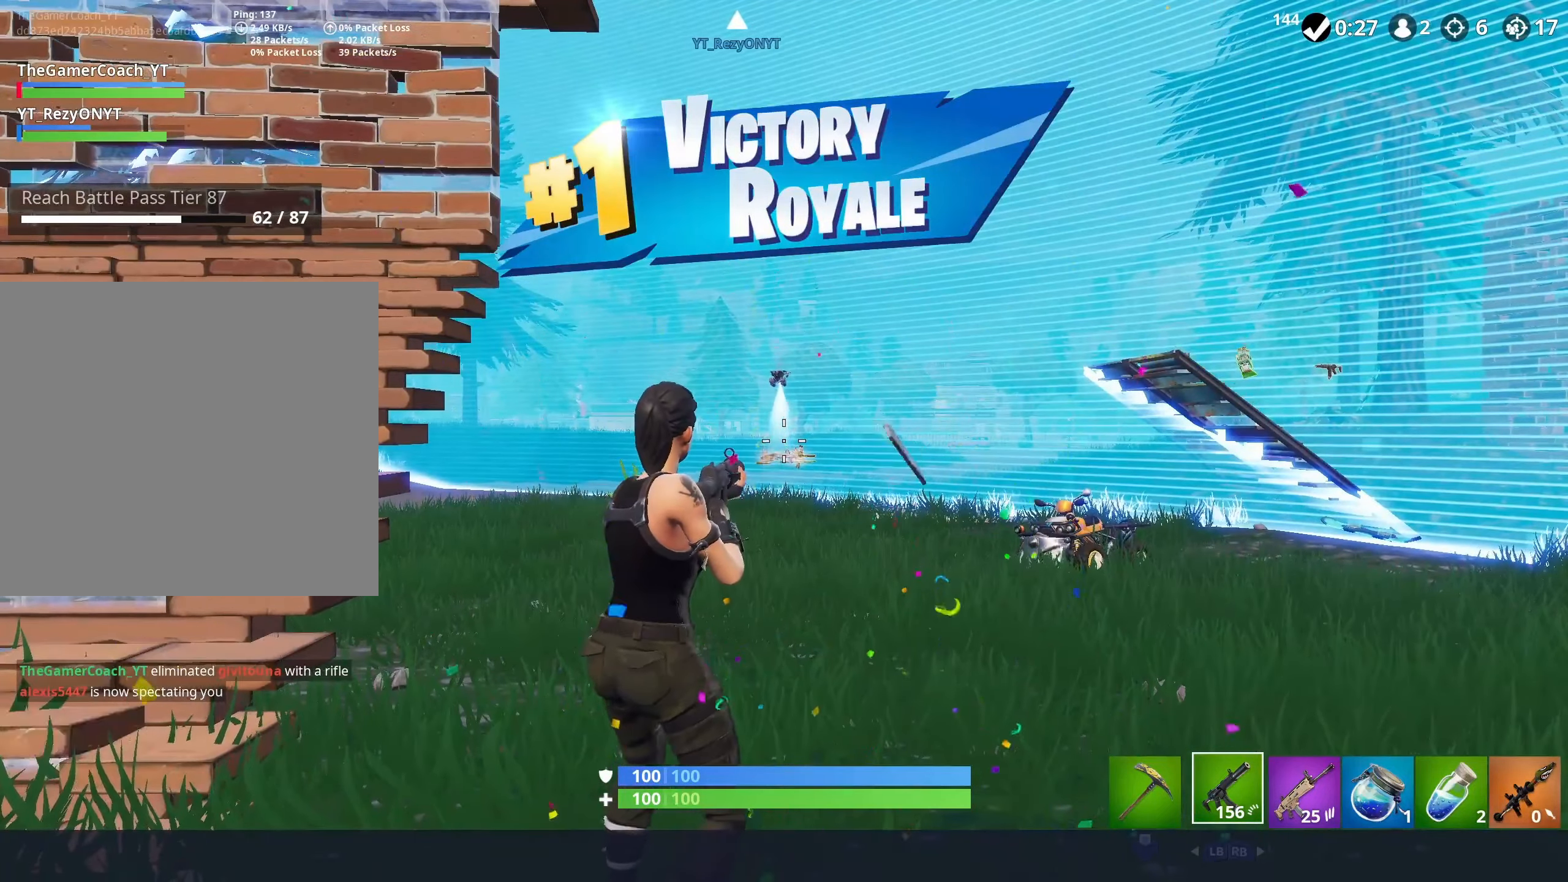
{"buttons": [], "left_stick": "center", "right_stick": "center", "events": []}
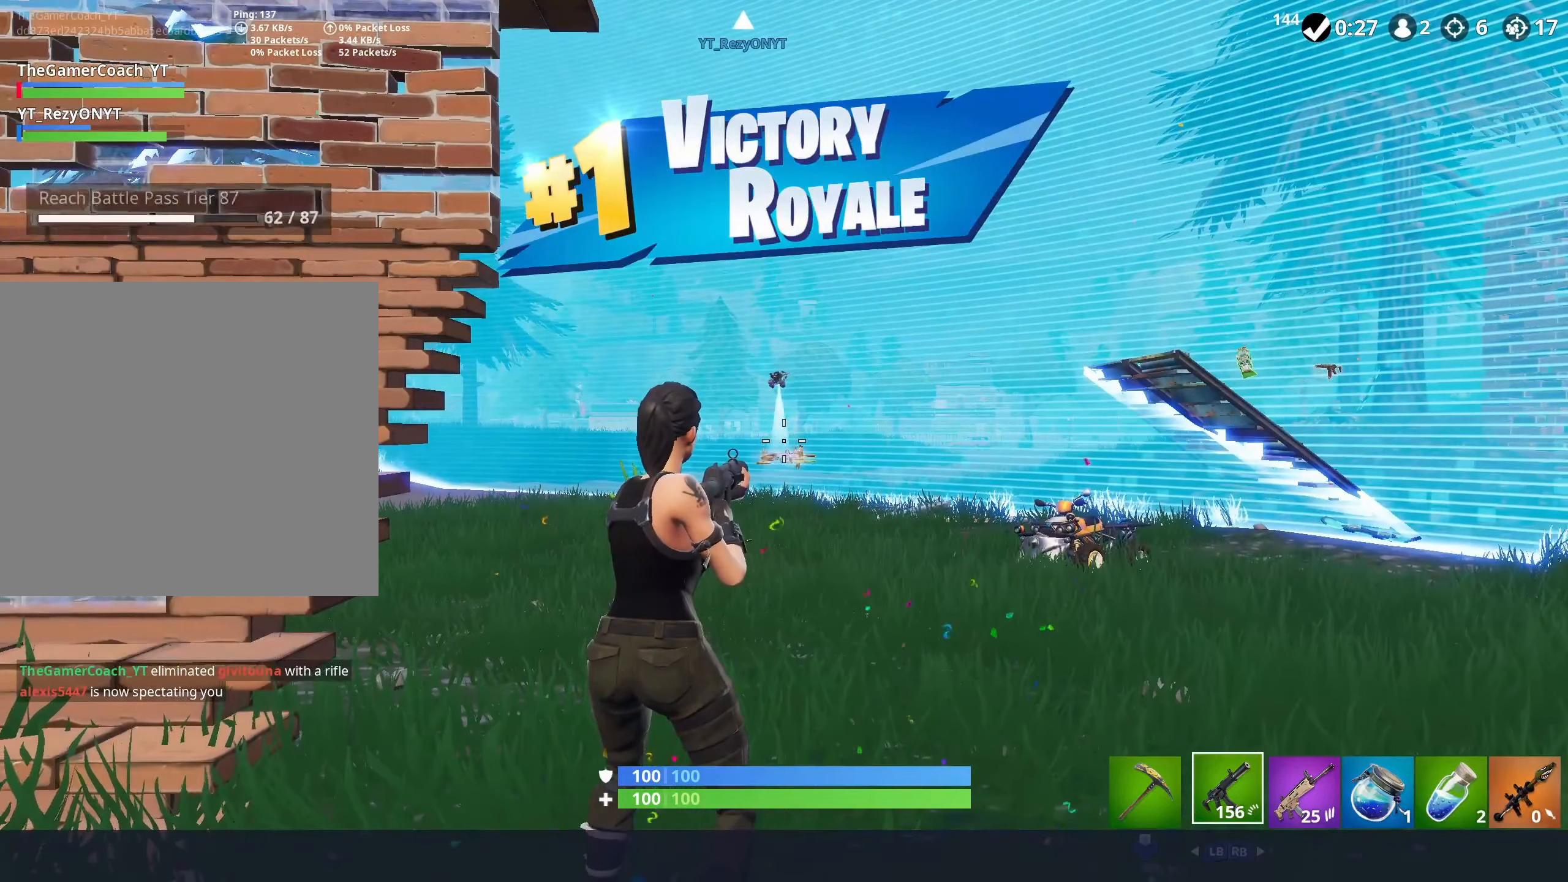
{"buttons": [], "left_stick": "center", "right_stick": "center", "events": []}
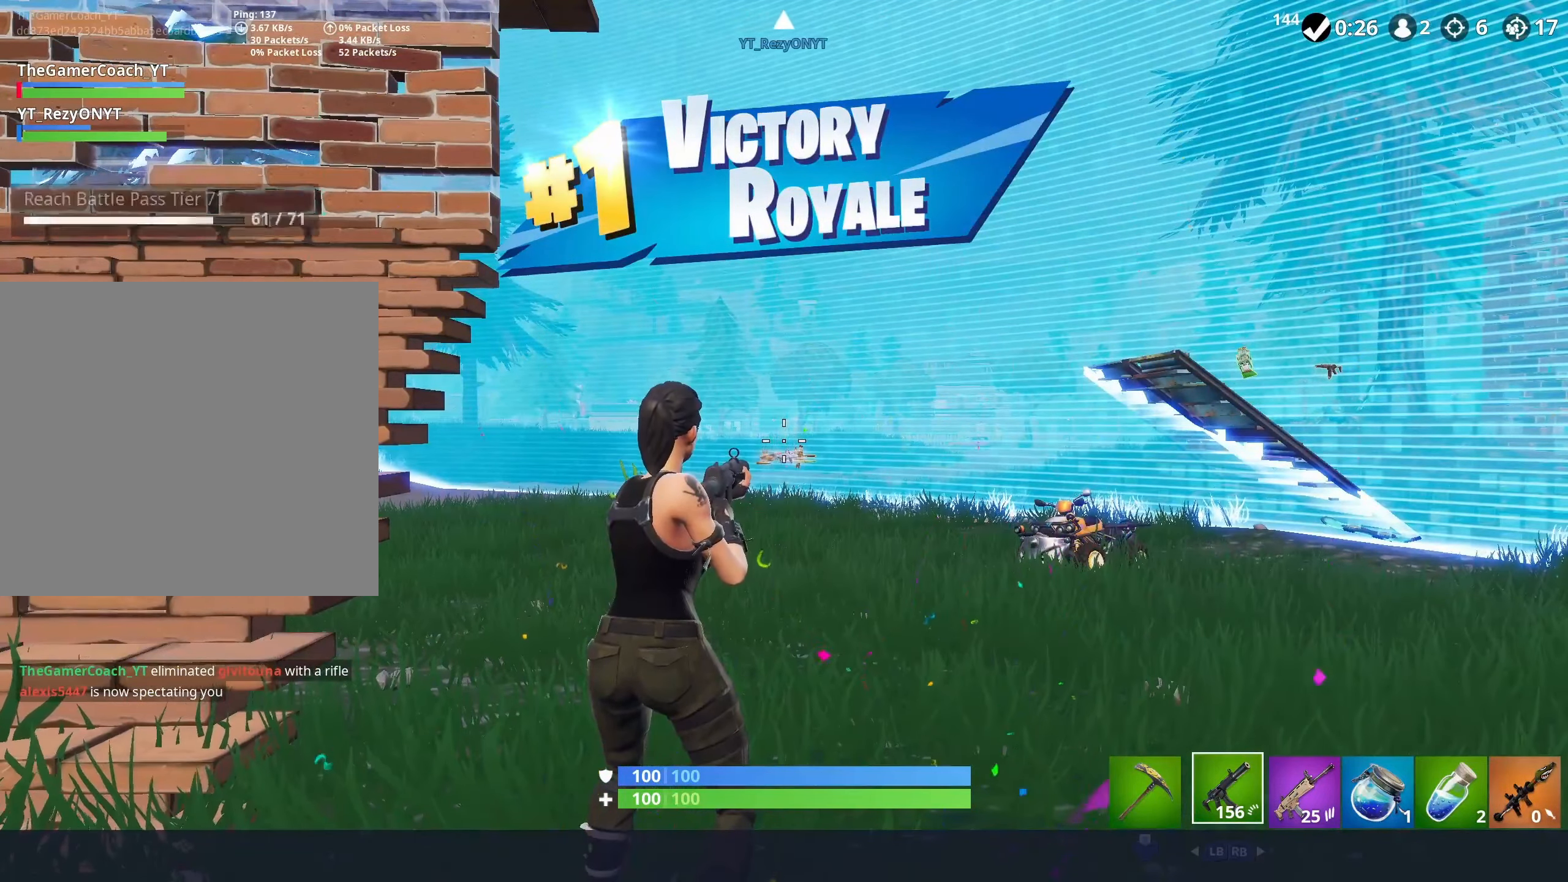
{"buttons": [], "left_stick": "center", "right_stick": "center", "events": []}
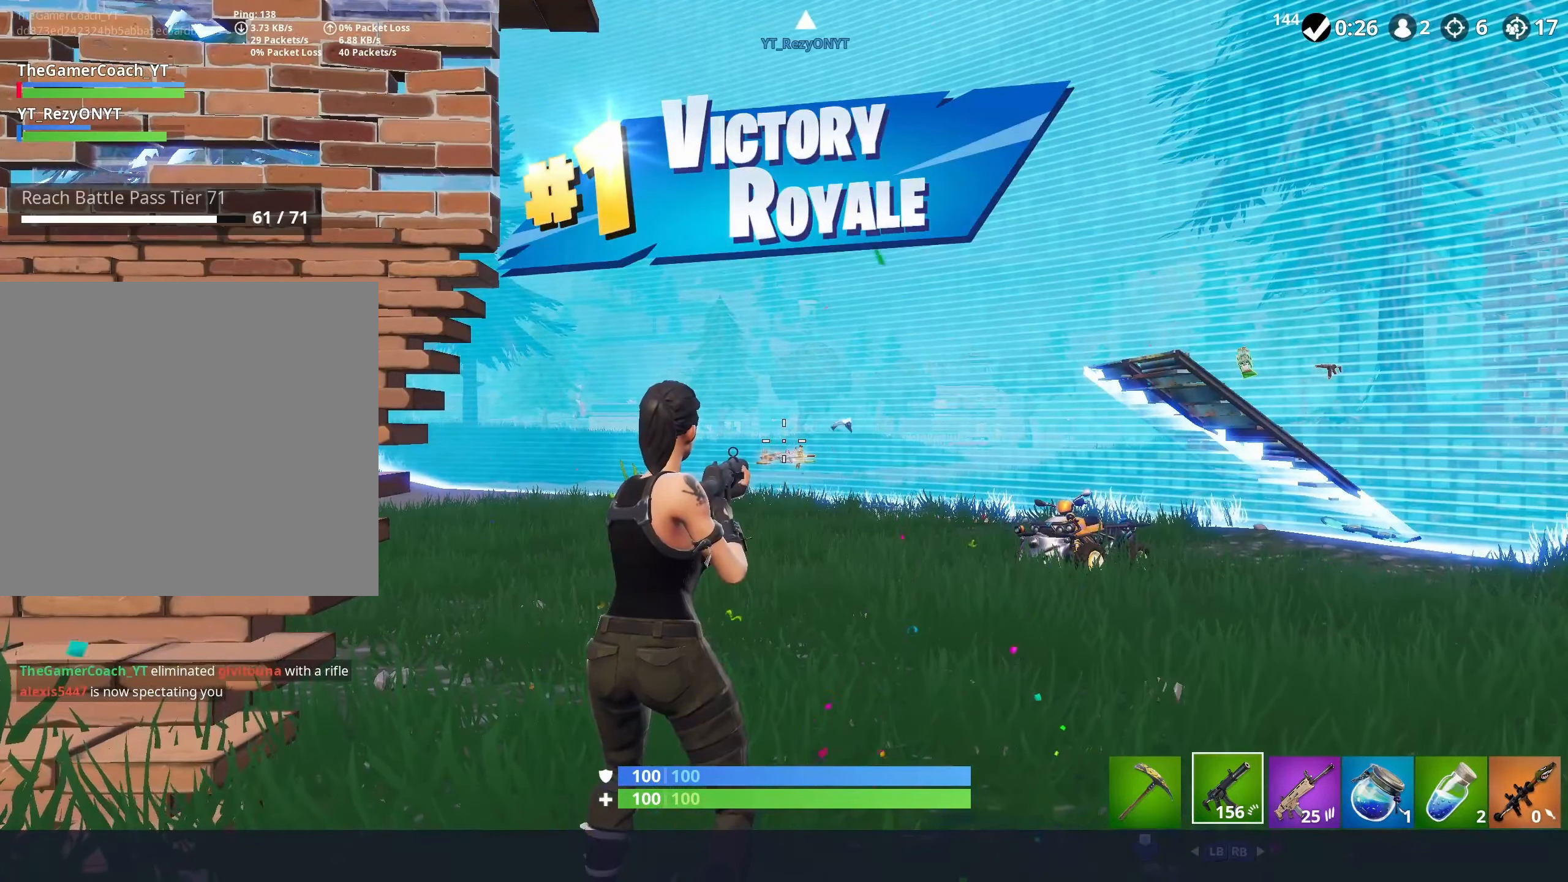
{"buttons": [], "left_stick": "center", "right_stick": "center", "events": []}